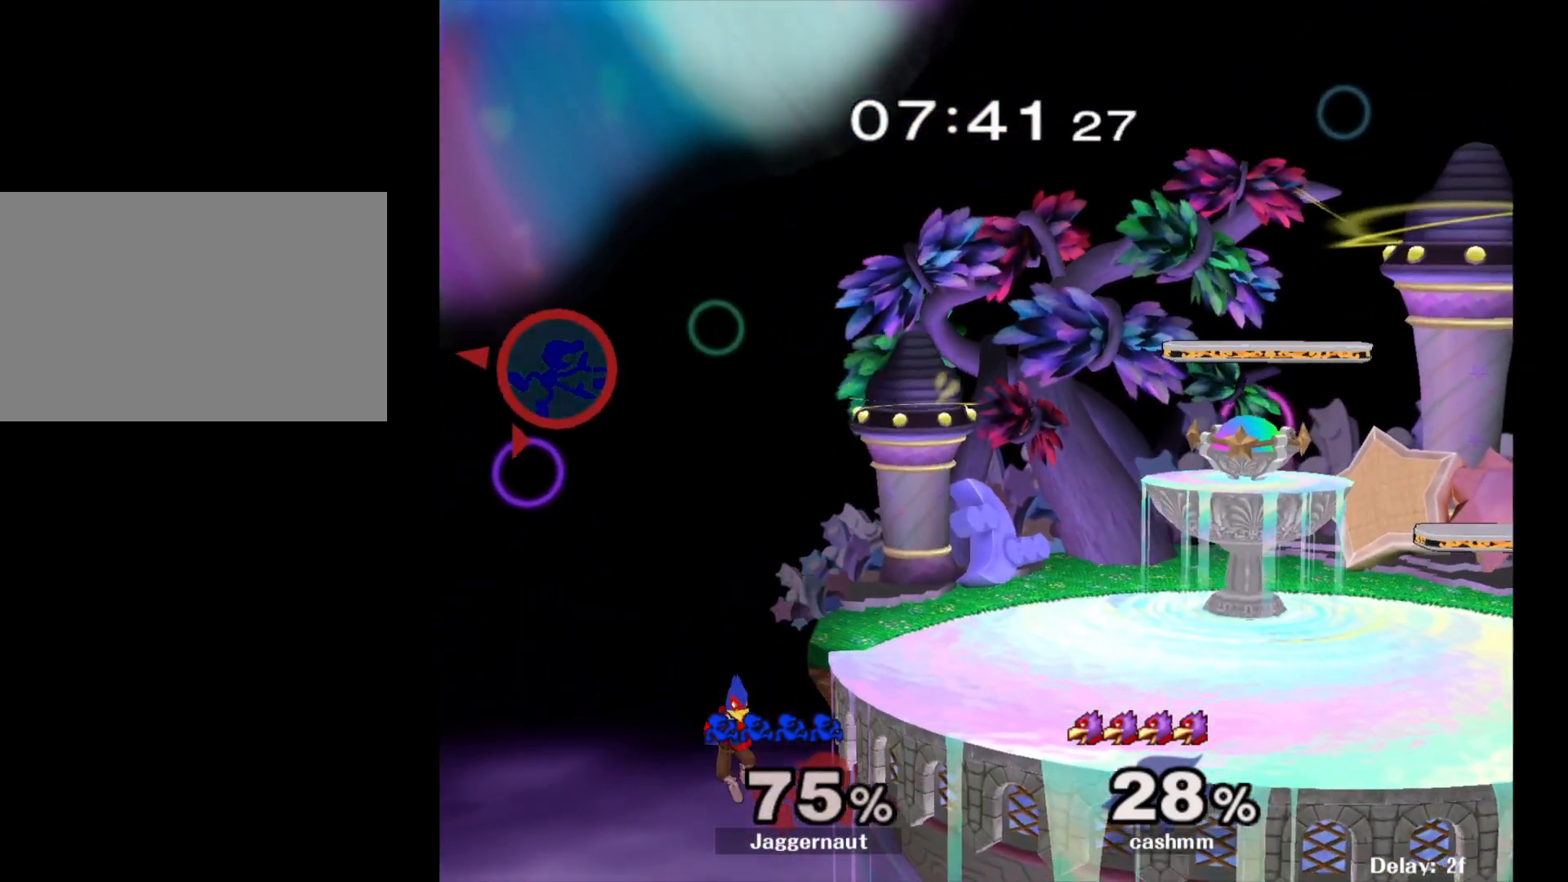
Gameplay with a controller (Nintendo layout); each line is a JSON object with the inputs held at the frame after it. "events" lists button and stick changes between this image and that frame as [ms after this image, input, new state], when the widget could be followed in between. Not read: L3 R3.
{"buttons": [], "left_stick": "right", "right_stick": "center", "events": []}
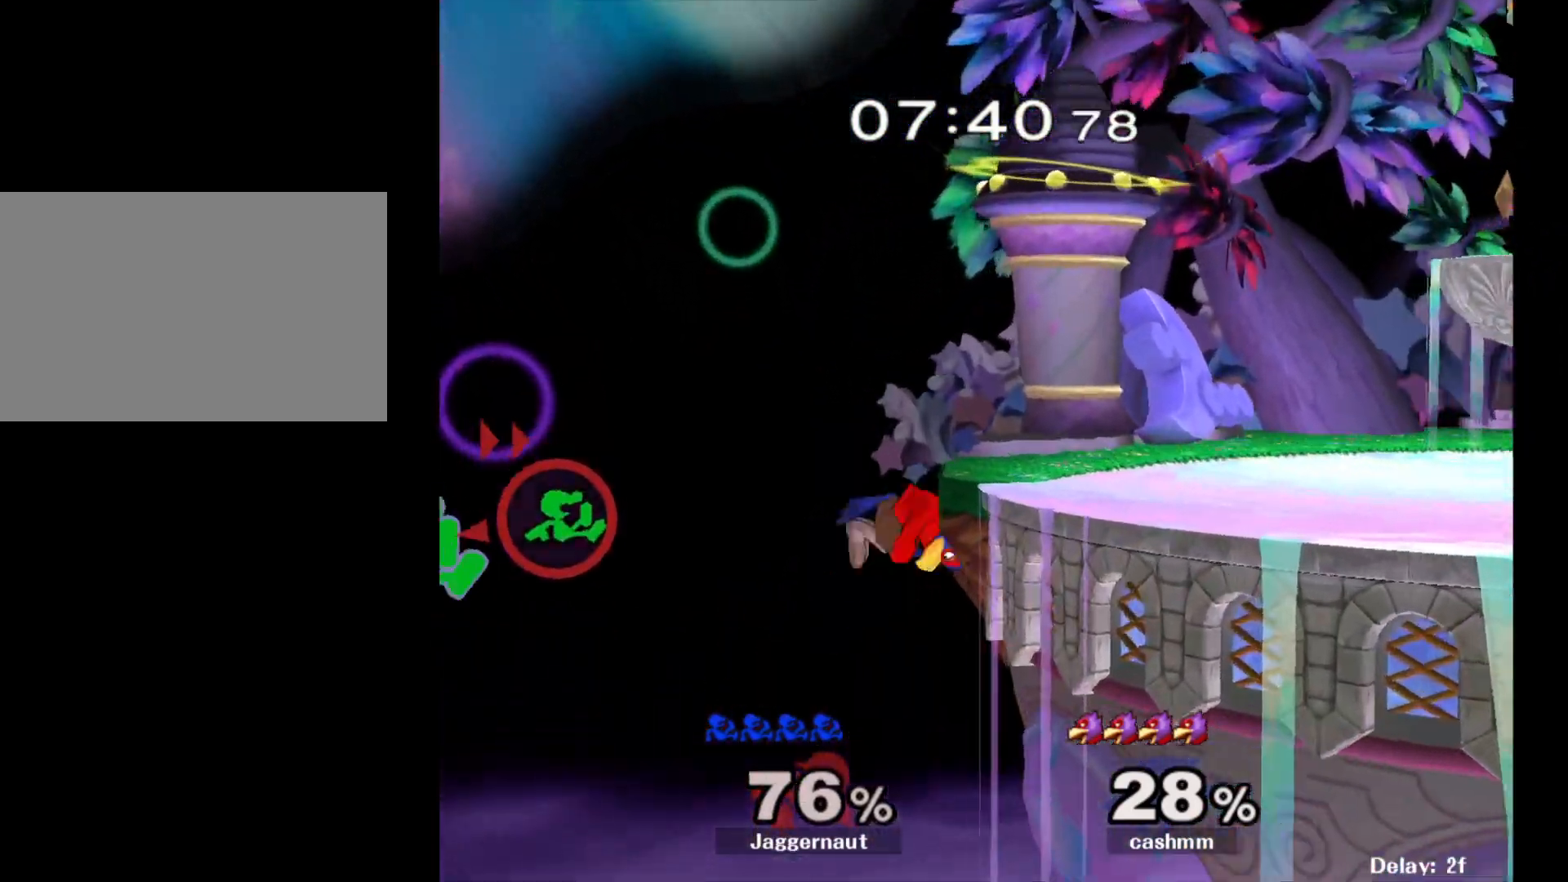
{"buttons": [], "left_stick": "up-left", "right_stick": "center", "events": [[133, "Y", "down"], [267, "A", "down"], [317, "Y", "up"], [417, "A", "up"], [433, "left_stick", "up-left"]]}
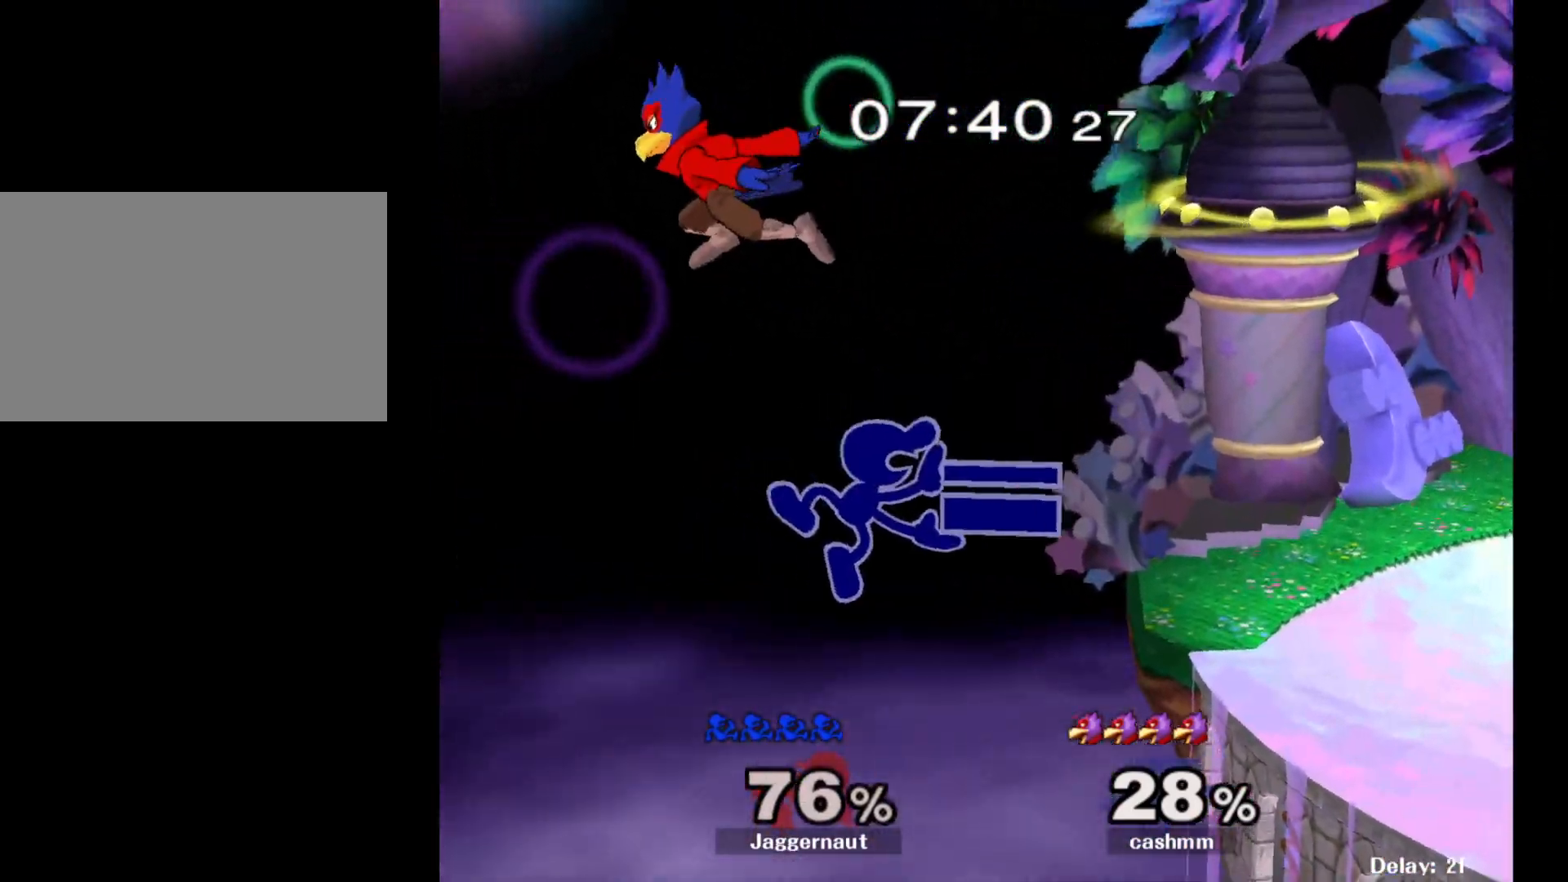
{"buttons": ["B"], "left_stick": "up-right", "right_stick": "center", "events": [[100, "left_stick", "up-right"], [200, "left_stick", "down-right"], [250, "left_stick", "down"], [450, "left_stick", "up-right"], [500, "B", "down"]]}
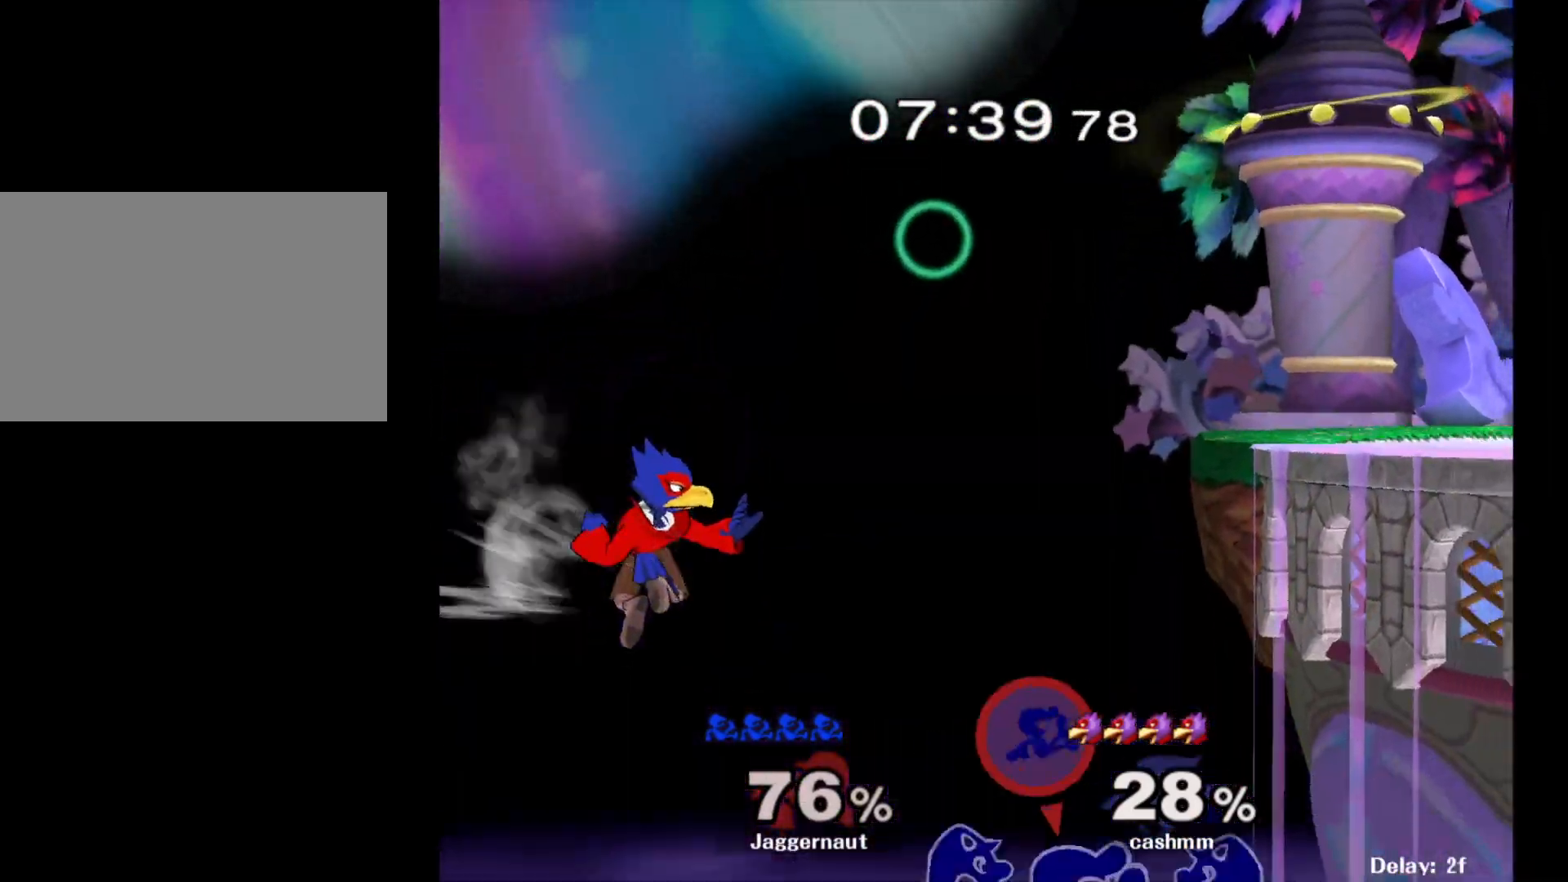
{"buttons": [], "left_stick": "up-right", "right_stick": "center", "events": [[83, "B", "up"], [133, "B", "down"], [267, "B", "up"]]}
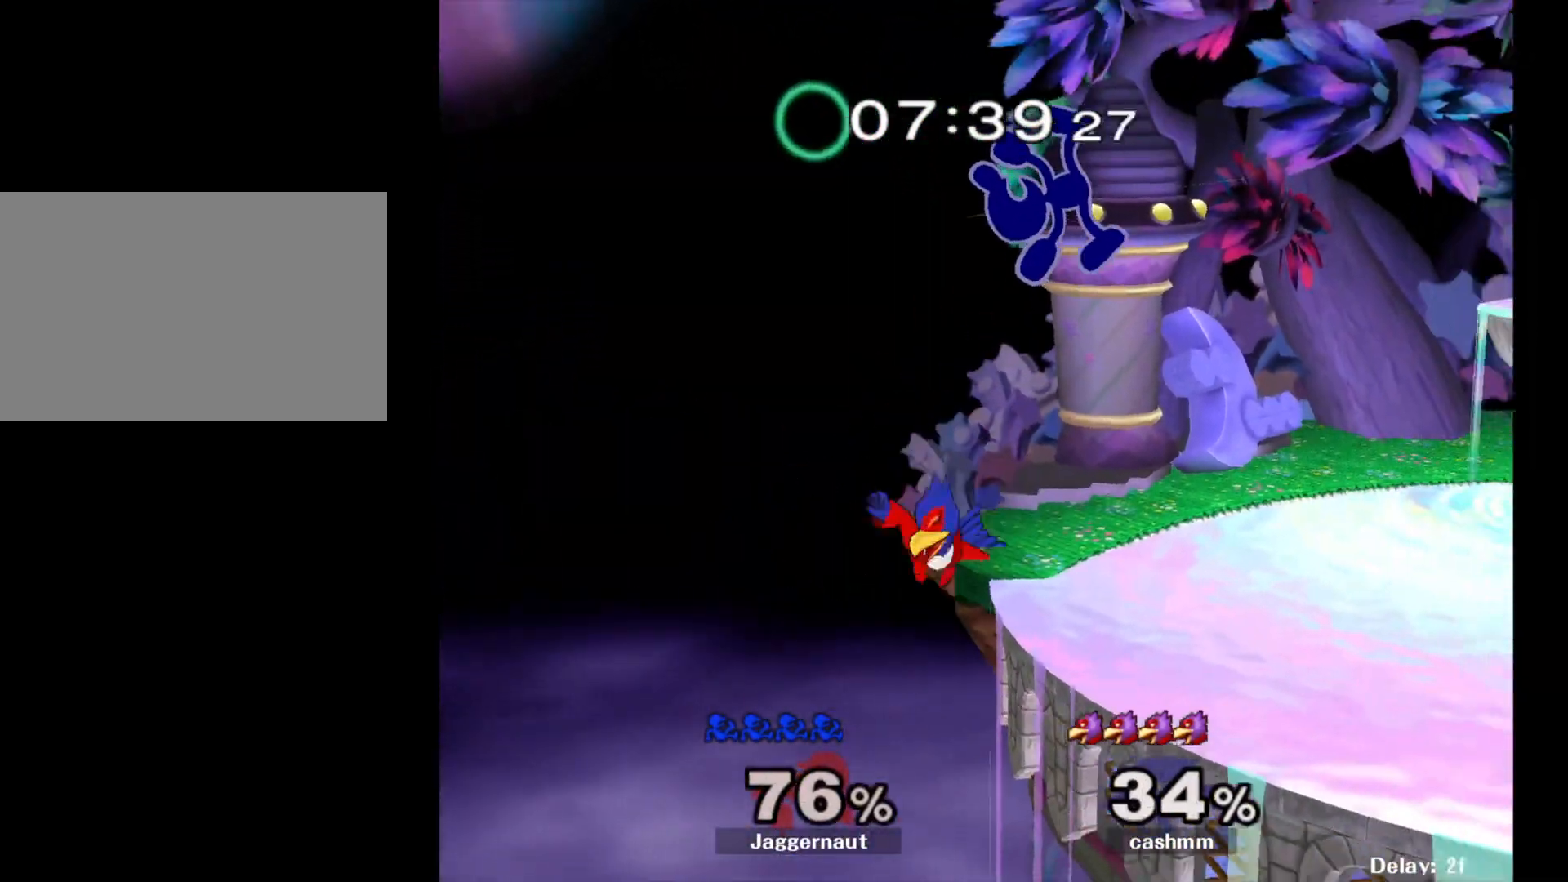
{"buttons": [], "left_stick": "center", "right_stick": "center", "events": [[50, "left_stick", "right"], [417, "left_stick", "center"]]}
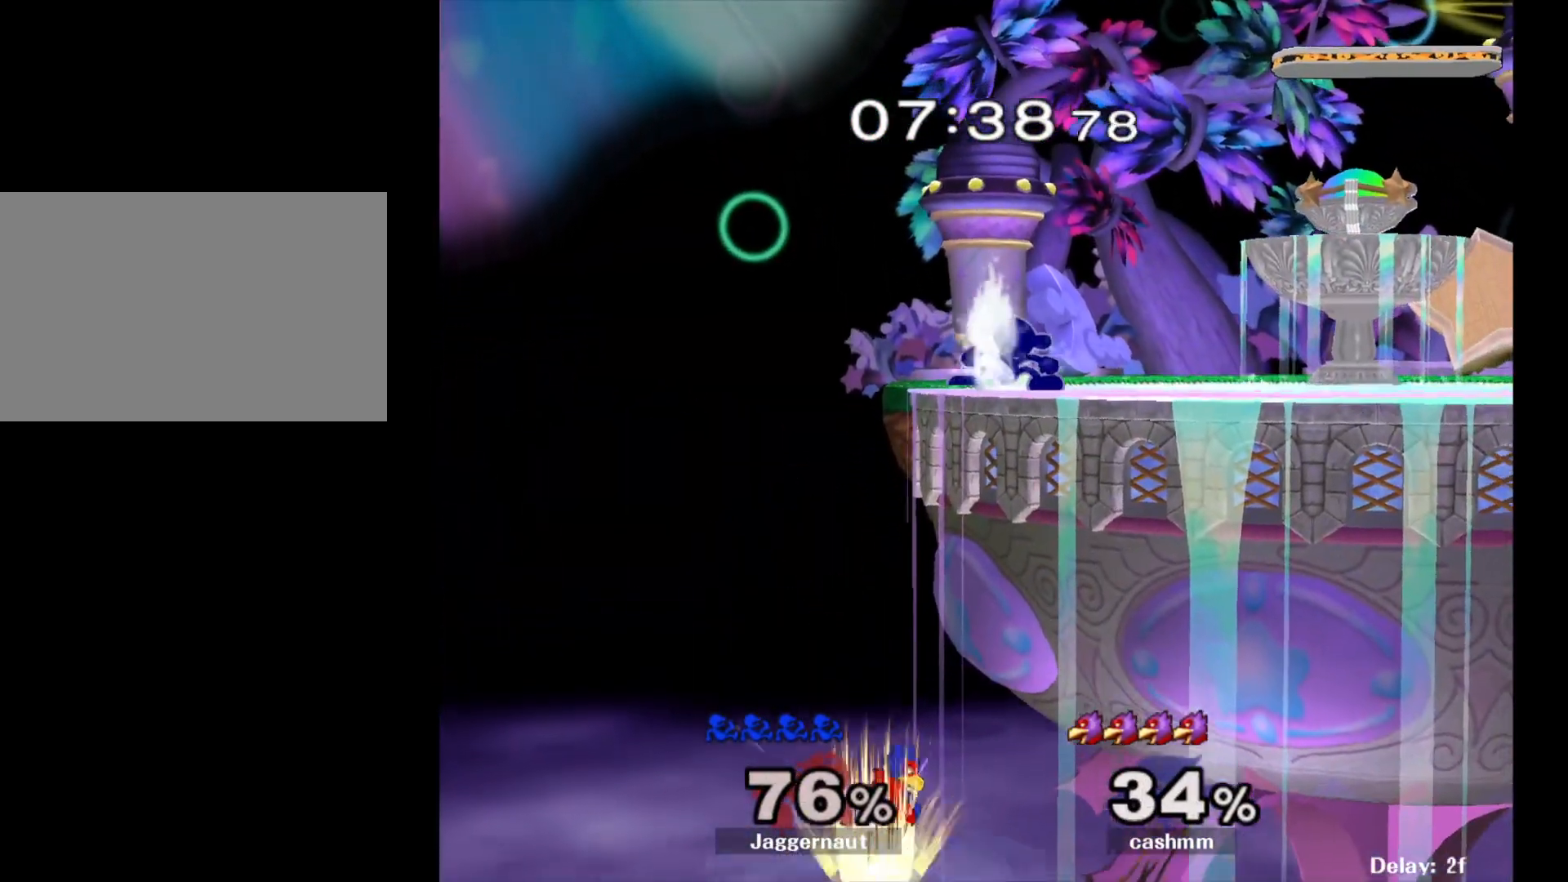
{"buttons": [], "left_stick": "center", "right_stick": "center", "events": [[50, "left_stick", "left"], [283, "left_stick", "center"]]}
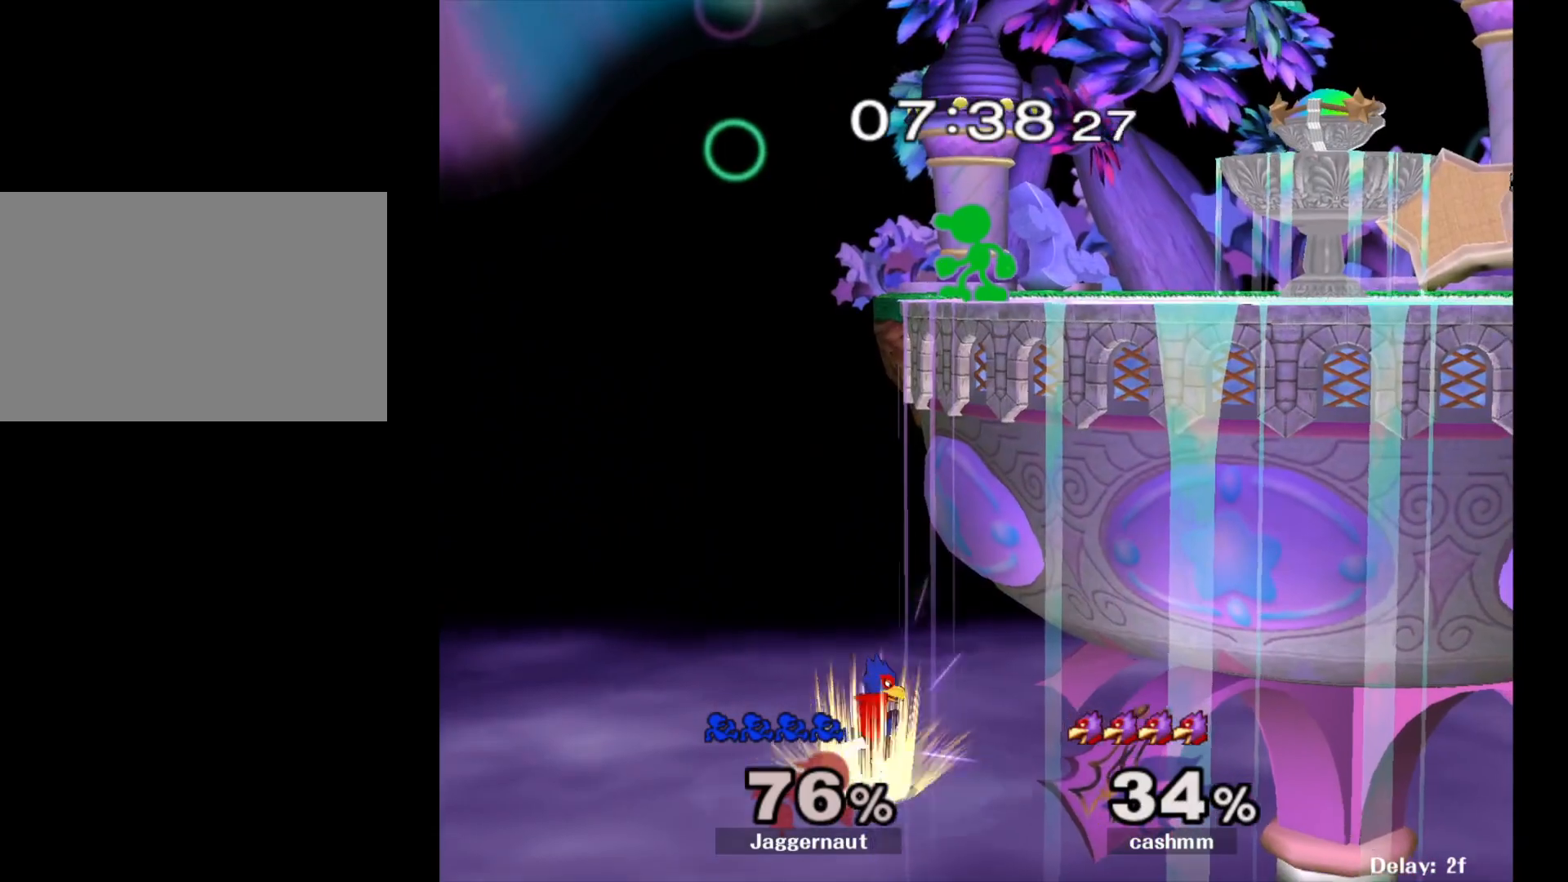
{"buttons": [], "left_stick": "down", "right_stick": "center", "events": [[17, "left_stick", "down"], [367, "A", "down"], [500, "A", "up"]]}
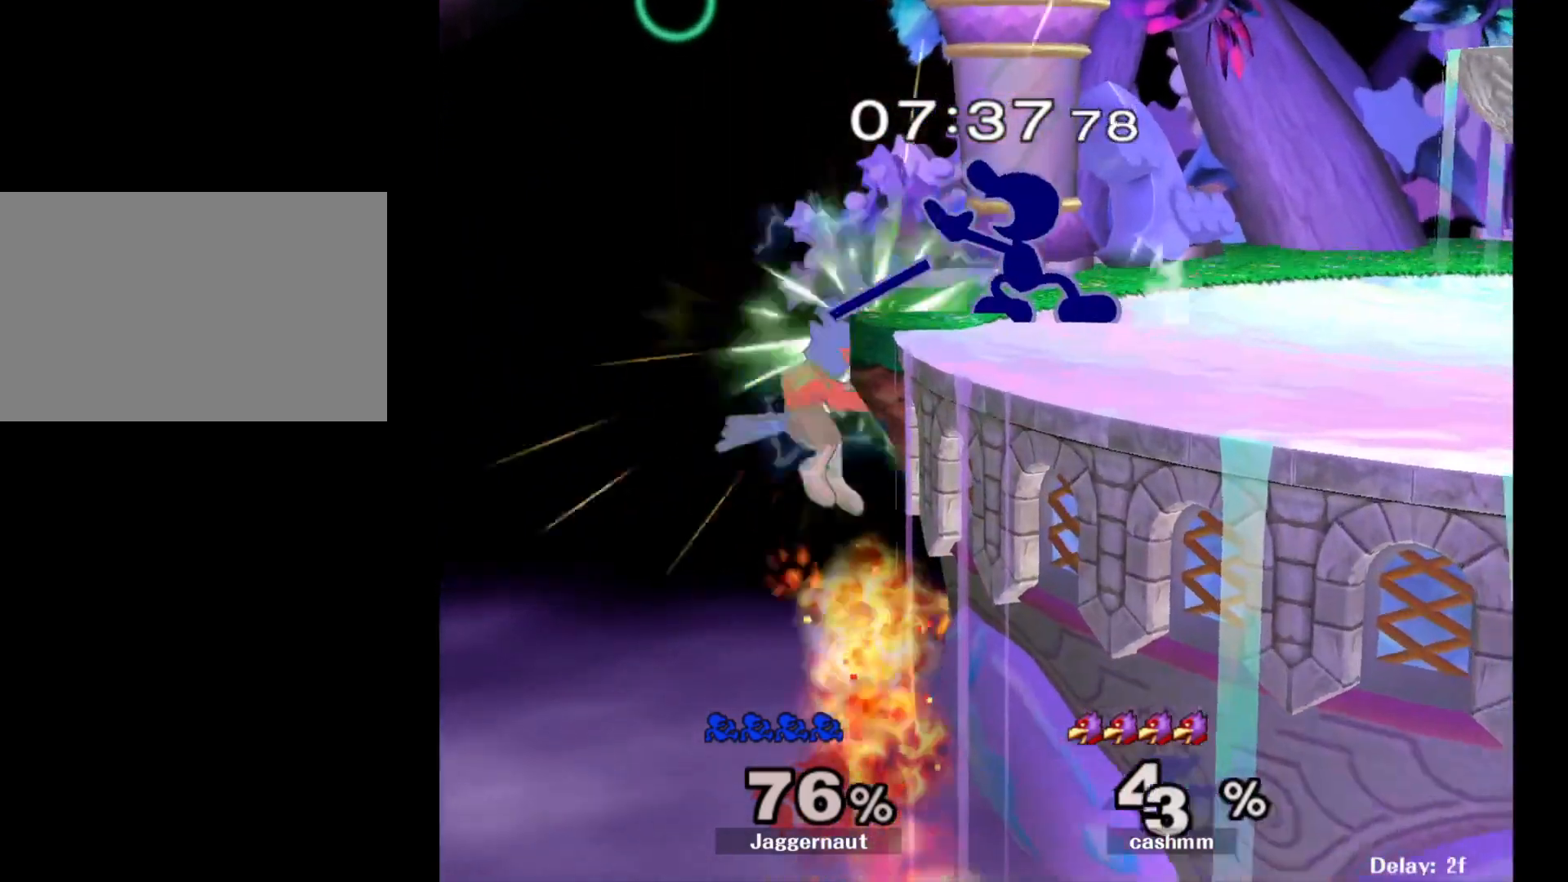
{"buttons": [], "left_stick": "center", "right_stick": "center", "events": [[217, "left_stick", "center"]]}
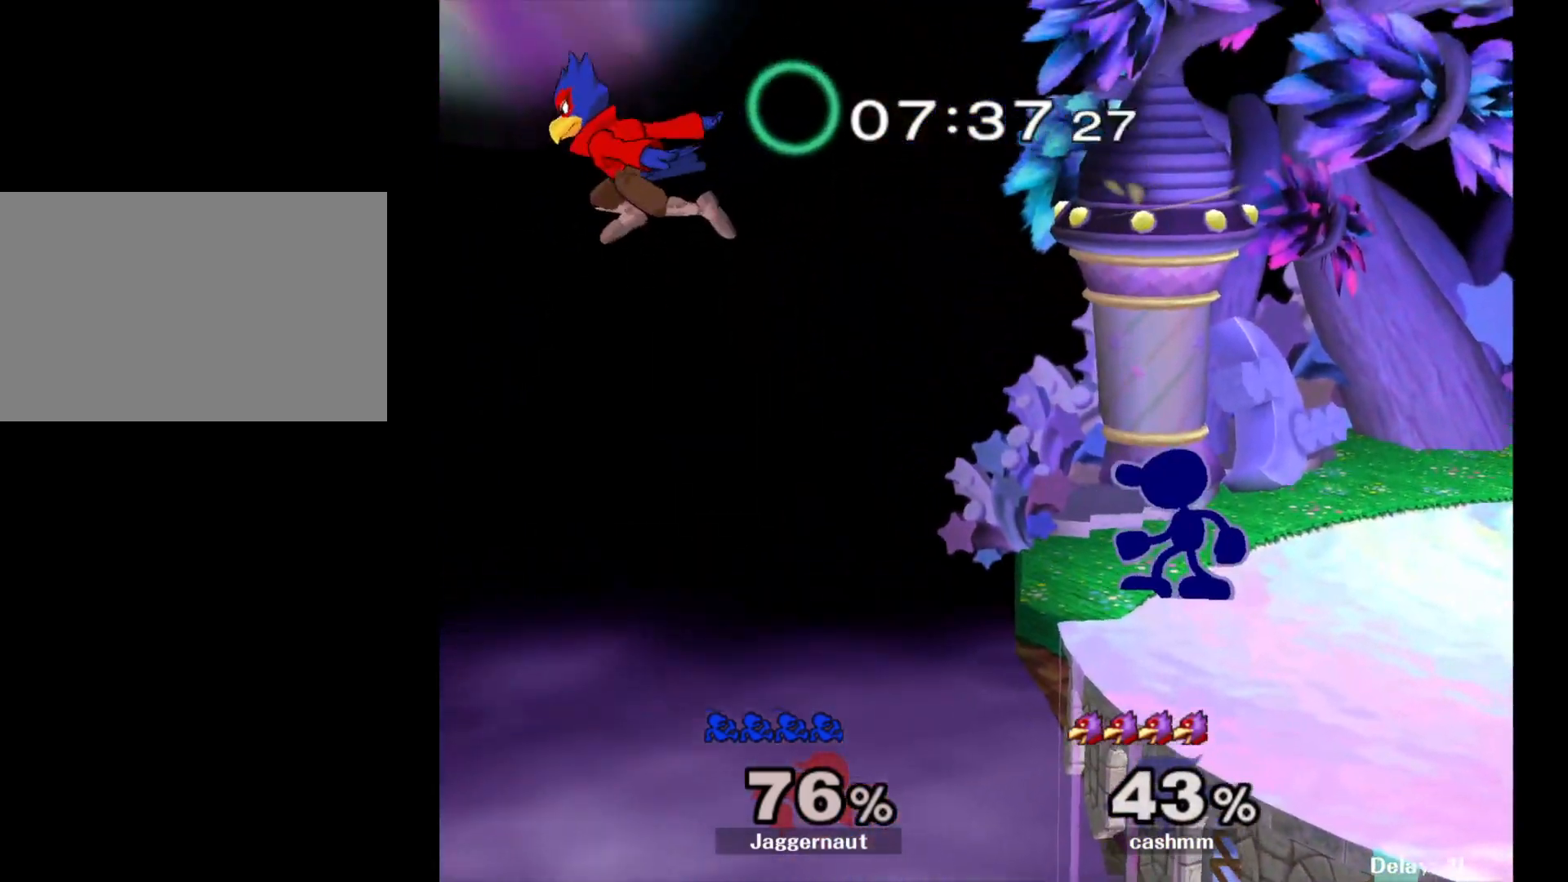
{"buttons": ["A"], "left_stick": "center", "right_stick": "center", "events": [[250, "left_stick", "left"], [267, "A", "down"], [333, "left_stick", "center"]]}
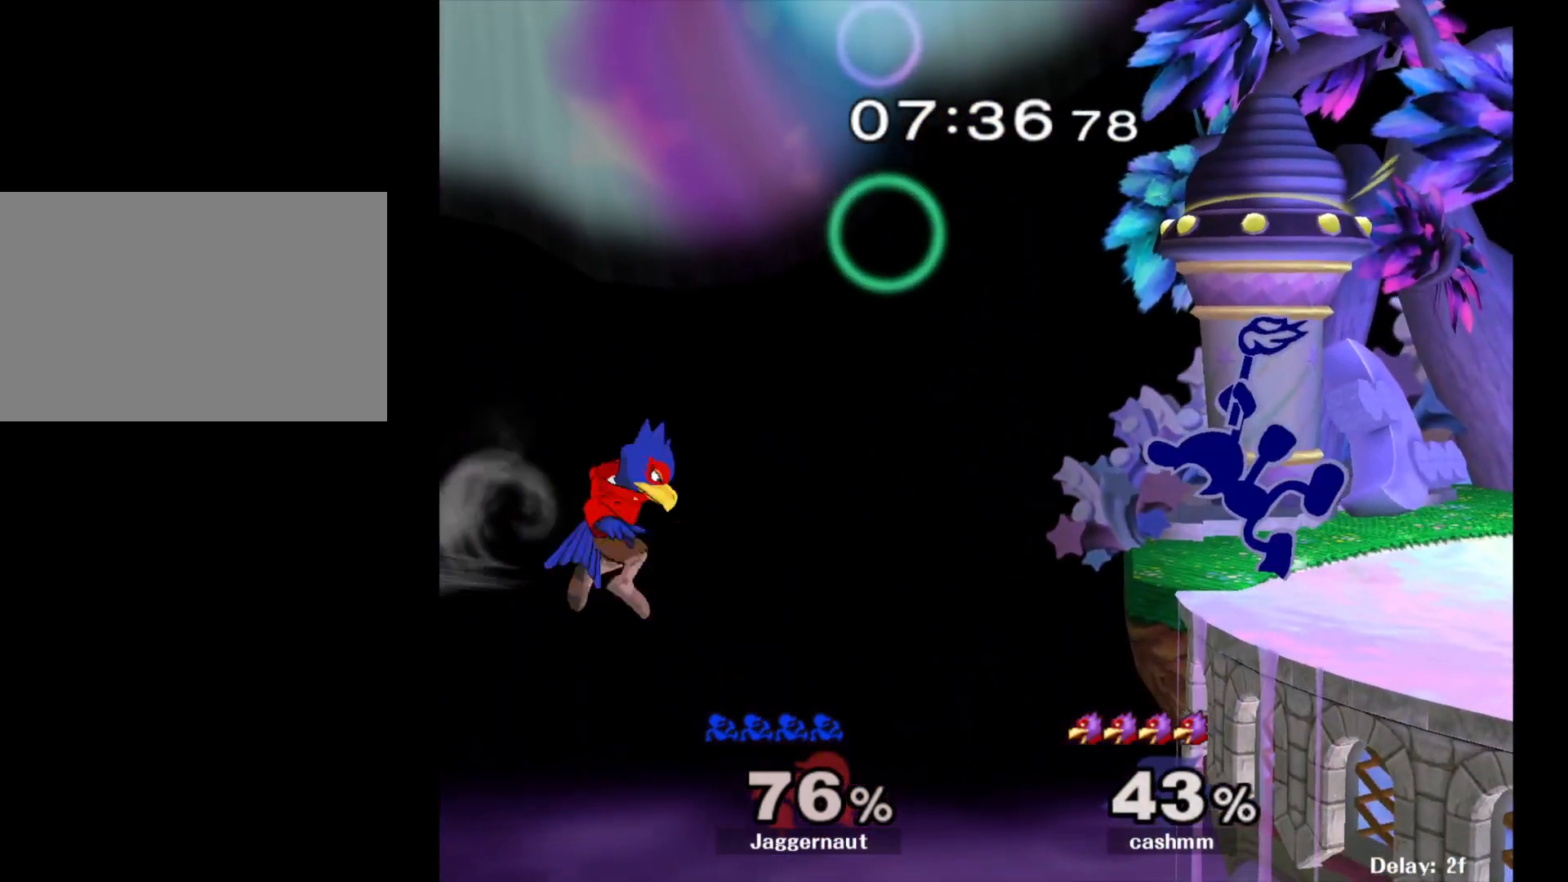
{"buttons": [], "left_stick": "center", "right_stick": "center", "events": [[17, "A", "up"]]}
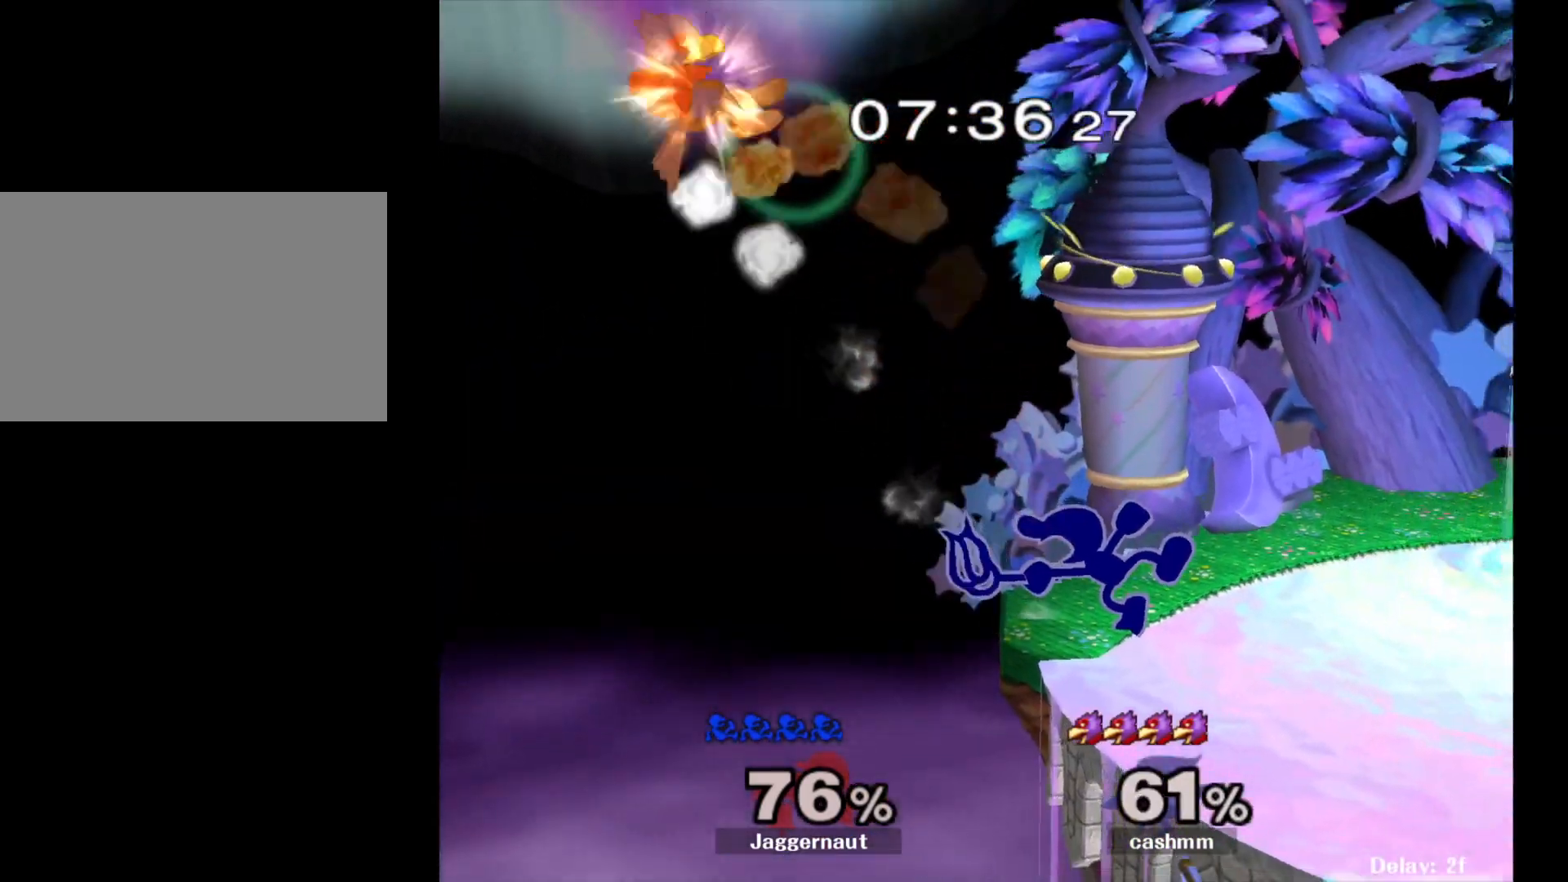
{"buttons": [], "left_stick": "center", "right_stick": "center", "events": []}
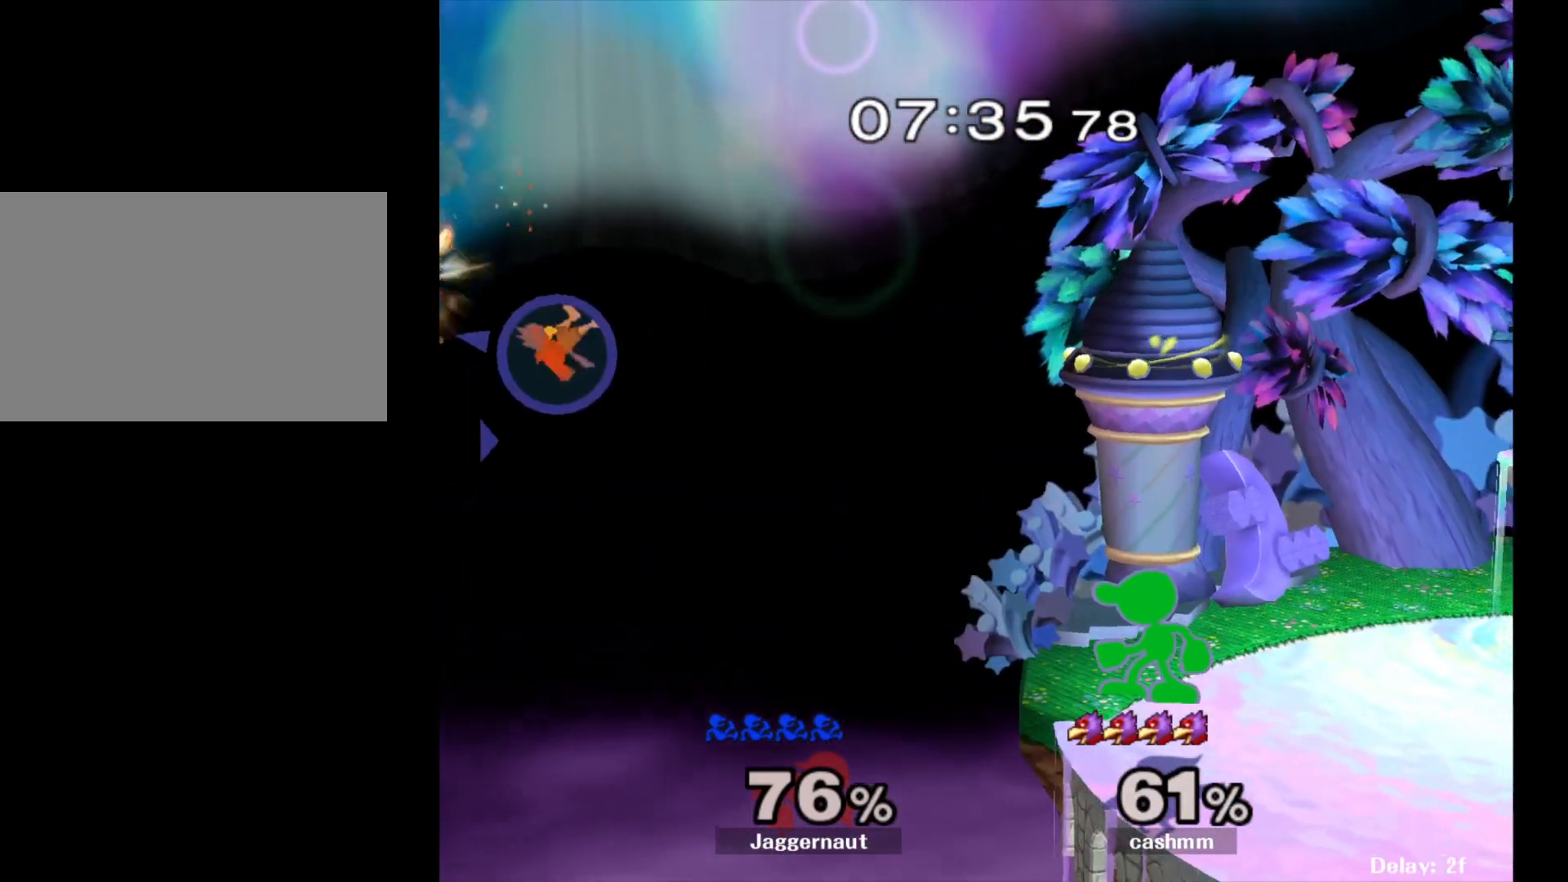
{"buttons": [], "left_stick": "center", "right_stick": "center", "events": []}
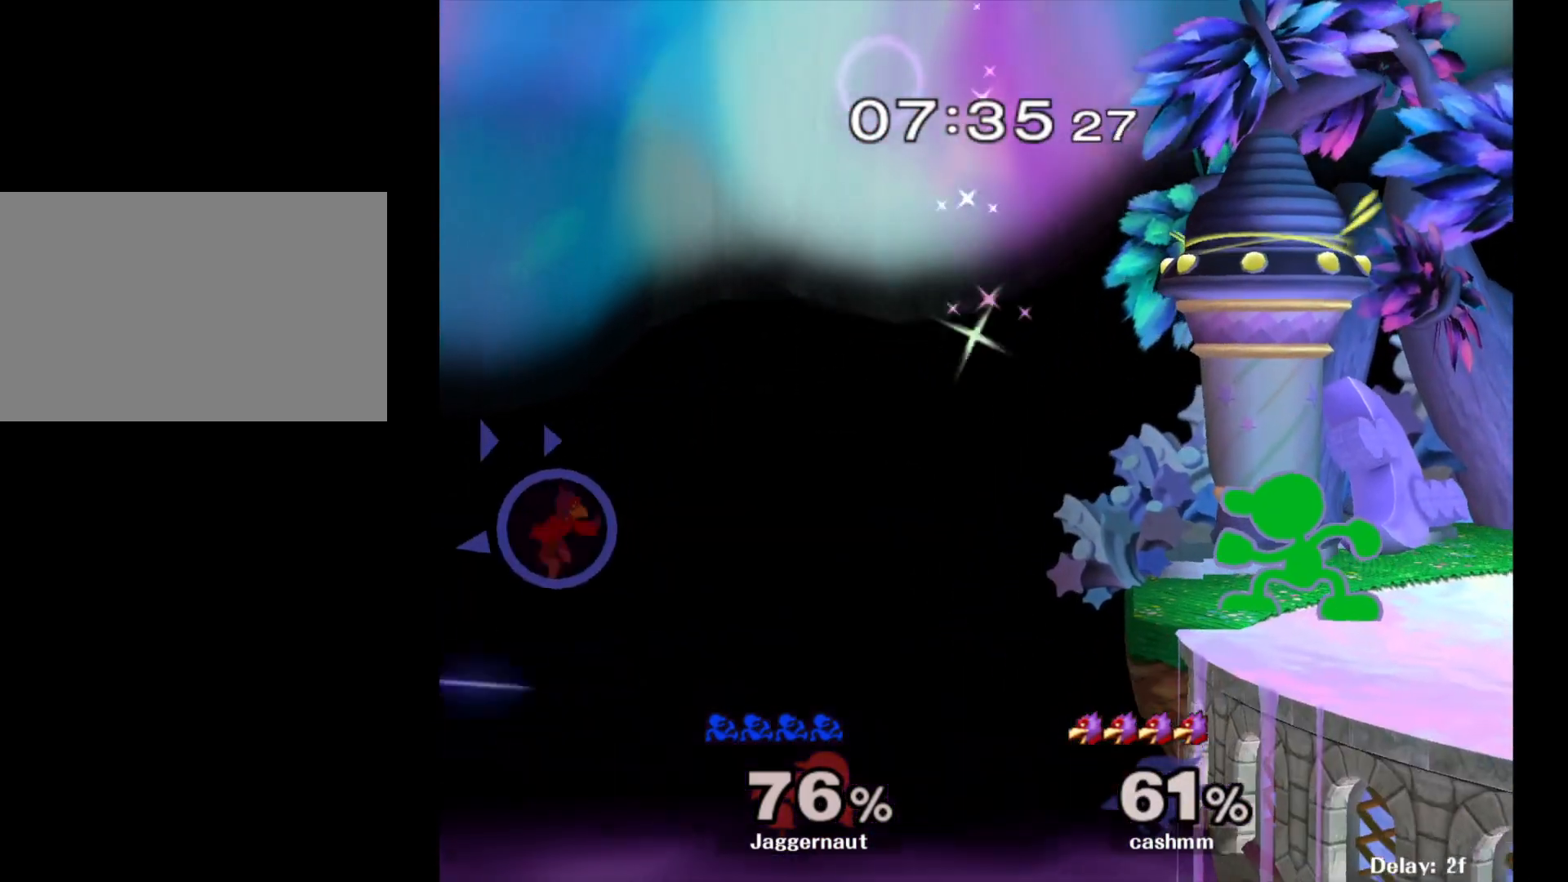
{"buttons": [], "left_stick": "center", "right_stick": "center", "events": [[233, "A", "down"], [233, "left_stick", "left"], [317, "left_stick", "center"], [483, "A", "up"]]}
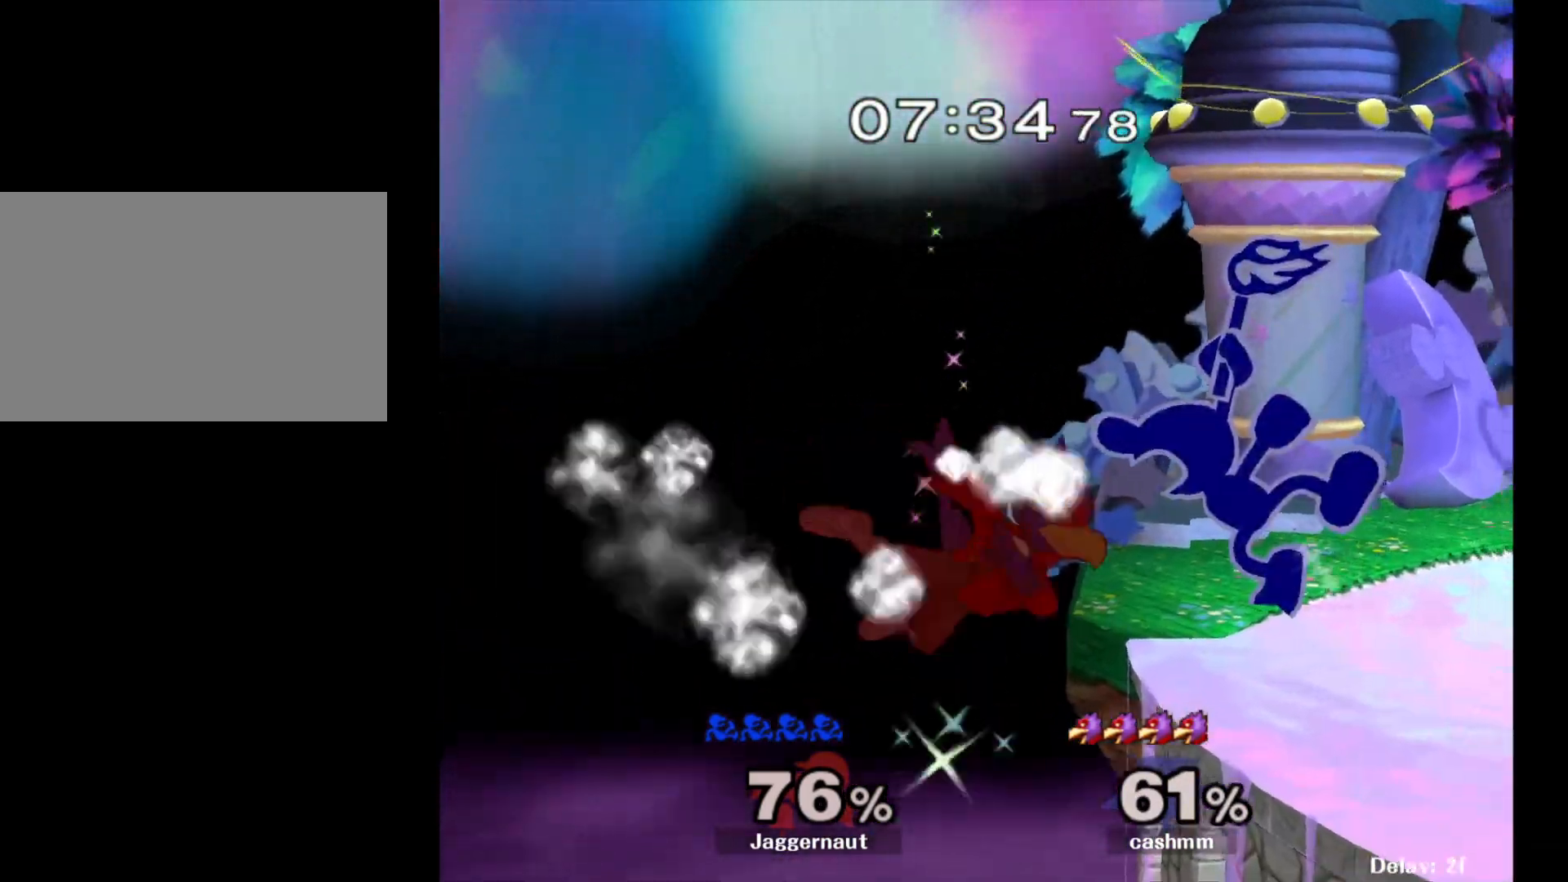
{"buttons": ["R1"], "left_stick": "center", "right_stick": "center", "events": [[450, "R1", "down"]]}
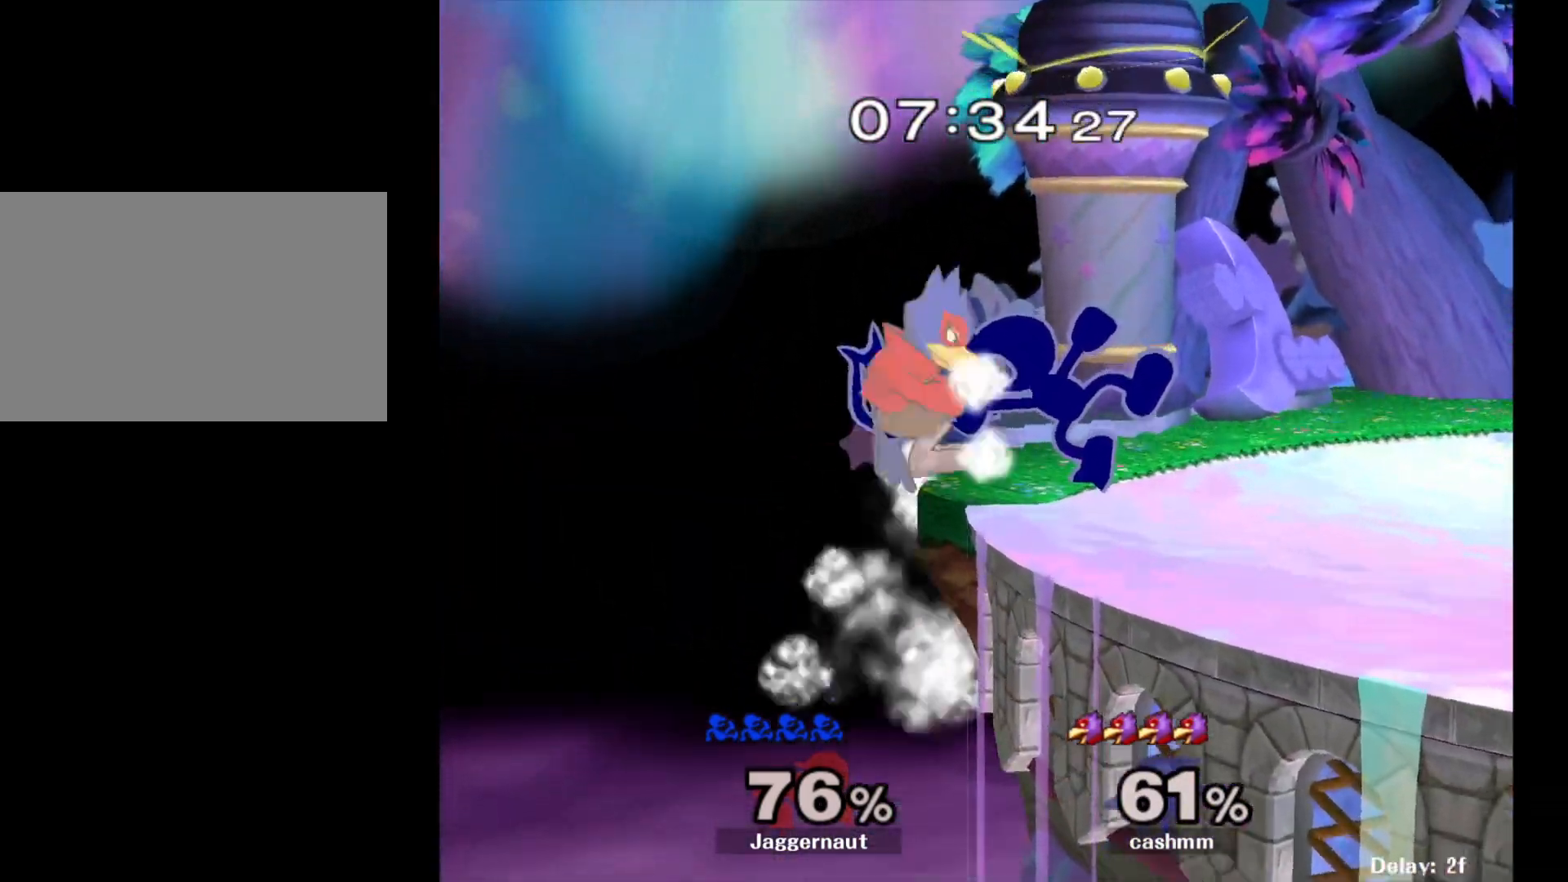
{"buttons": ["R1"], "left_stick": "center", "right_stick": "center", "events": []}
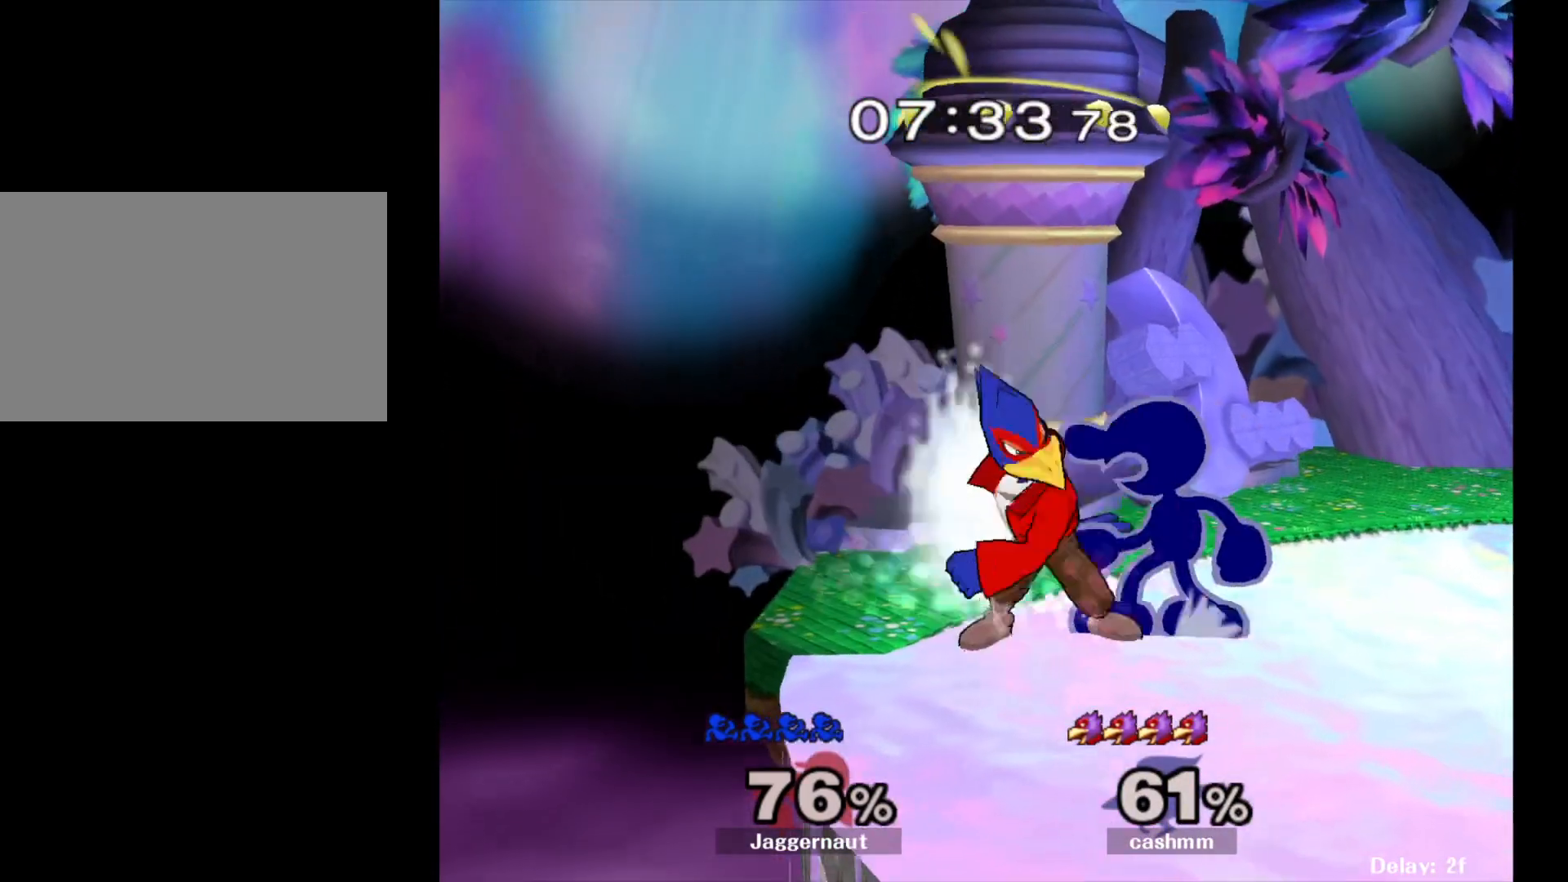
{"buttons": [], "left_stick": "center", "right_stick": "center", "events": [[17, "A", "down"], [150, "A", "up"], [267, "R1", "up"], [267, "left_stick", "left"], [467, "left_stick", "center"]]}
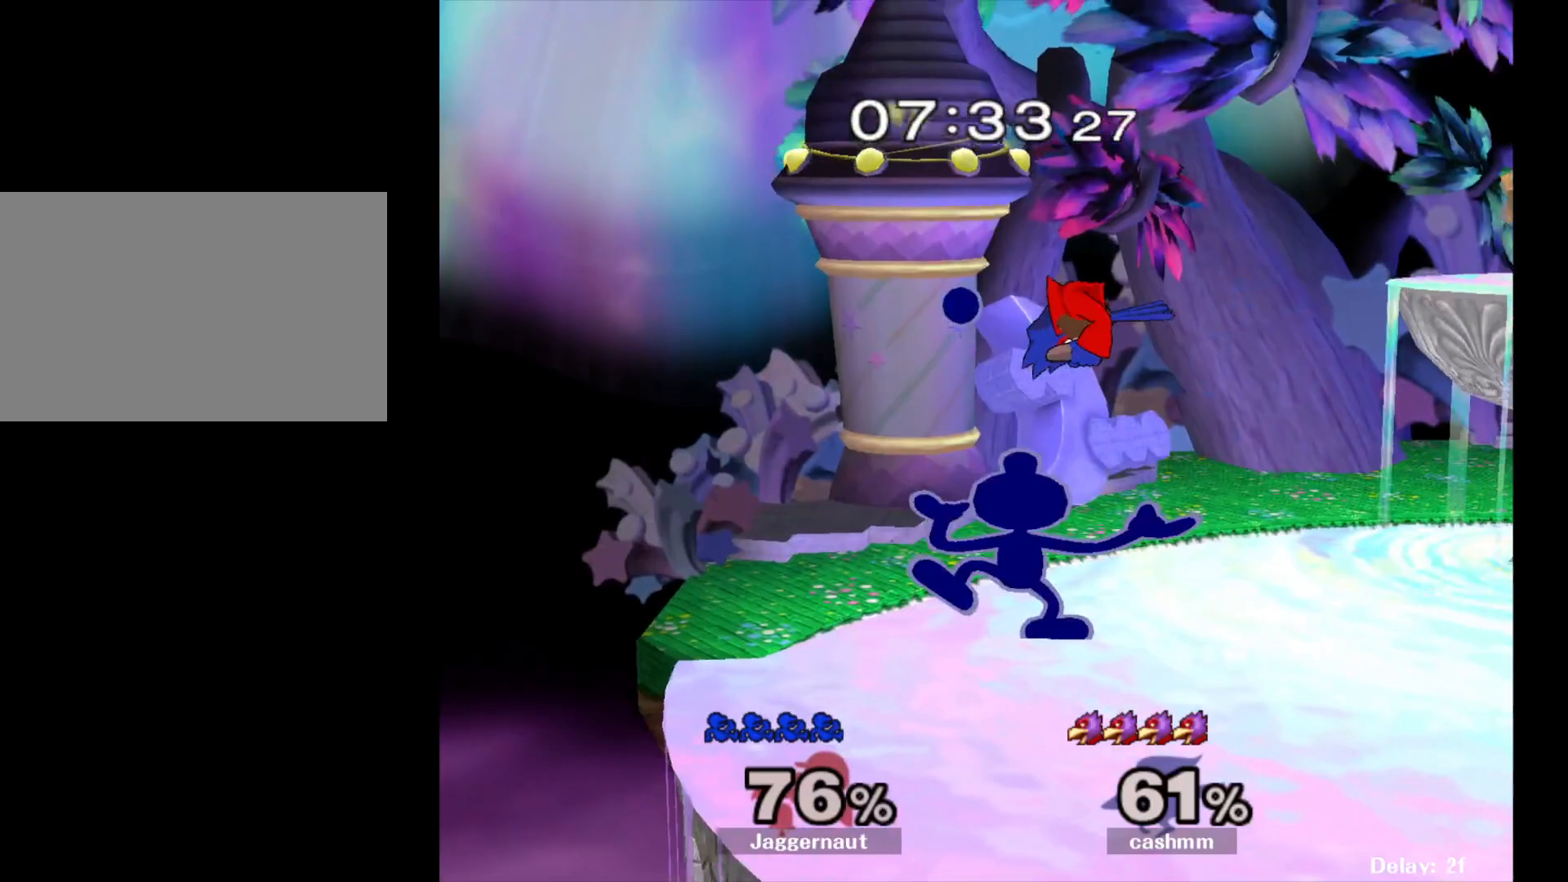
{"buttons": [], "left_stick": "center", "right_stick": "center", "events": []}
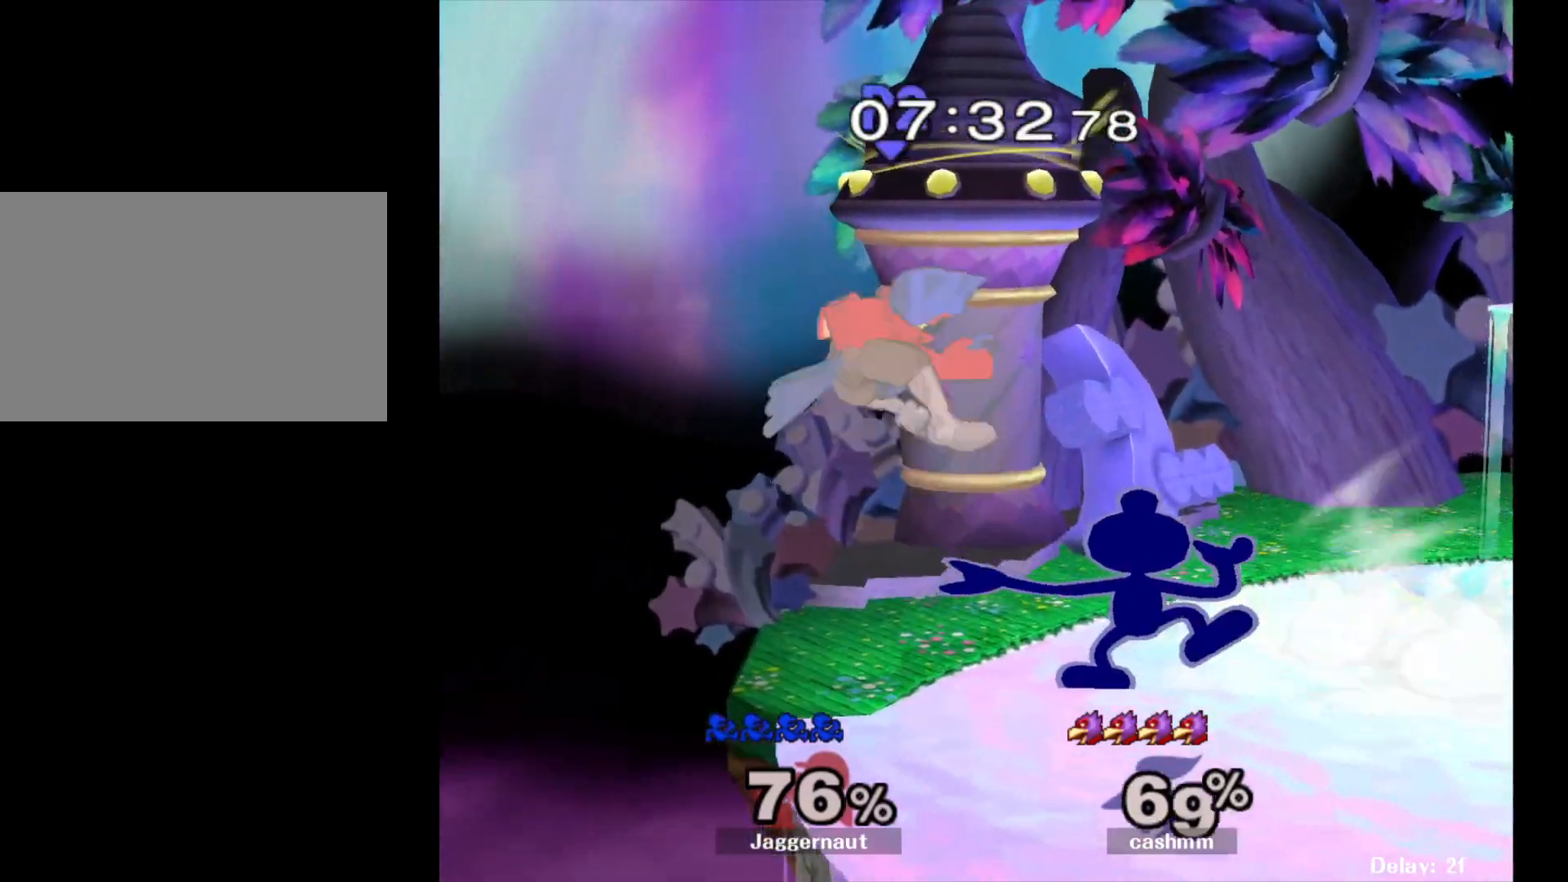
{"buttons": [], "left_stick": "right", "right_stick": "center", "events": [[233, "left_stick", "left"], [250, "Y", "down"], [300, "Y", "up"], [367, "left_stick", "center"], [417, "A", "down"], [483, "A", "up"], [500, "left_stick", "right"]]}
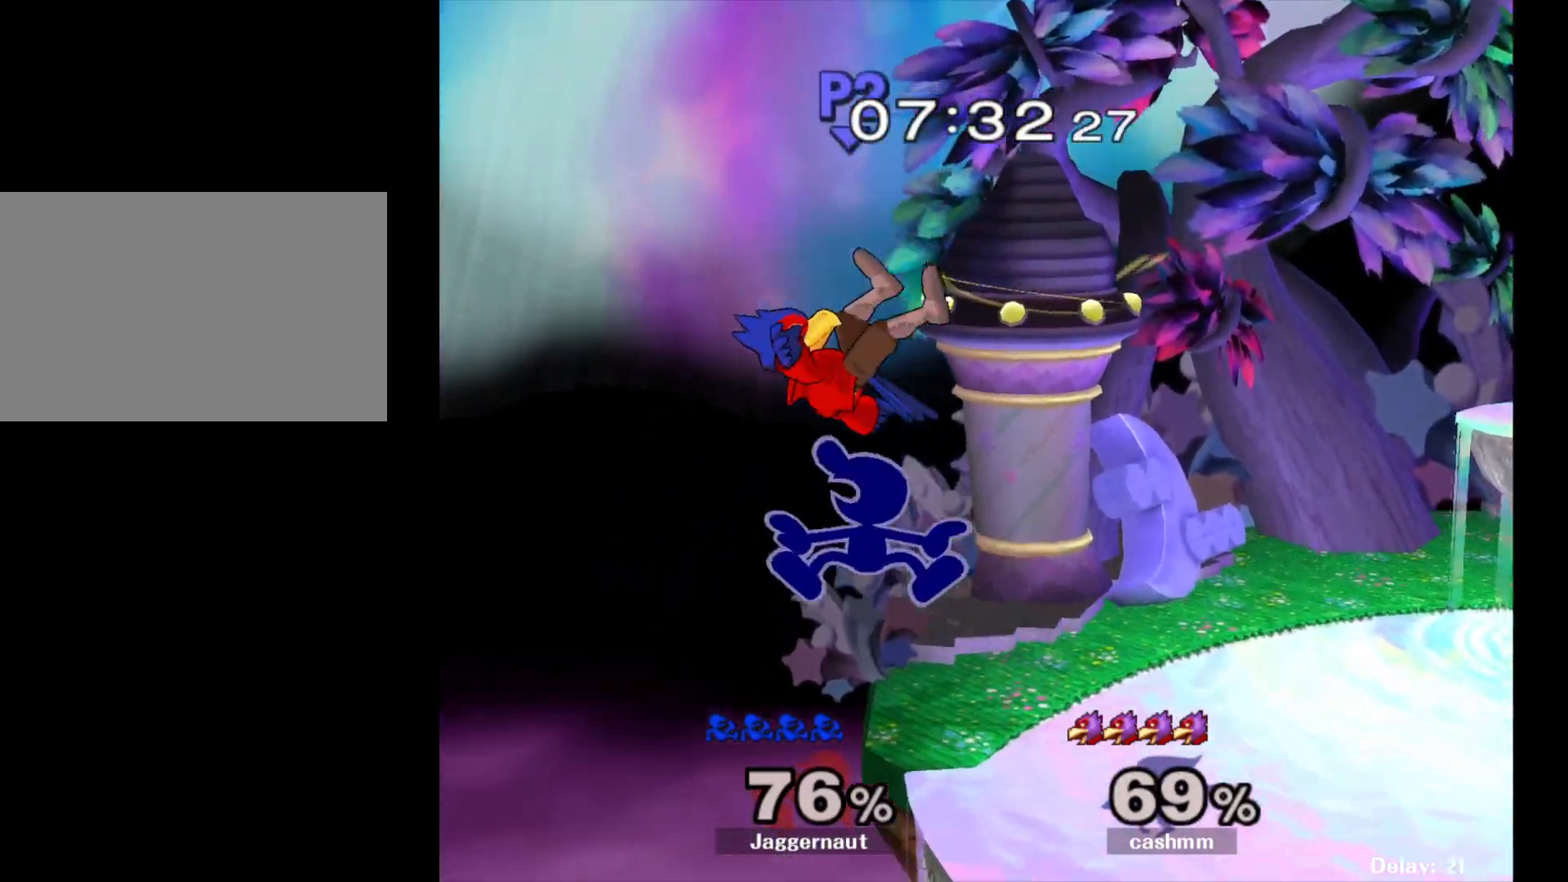
{"buttons": [], "left_stick": "right", "right_stick": "center", "events": []}
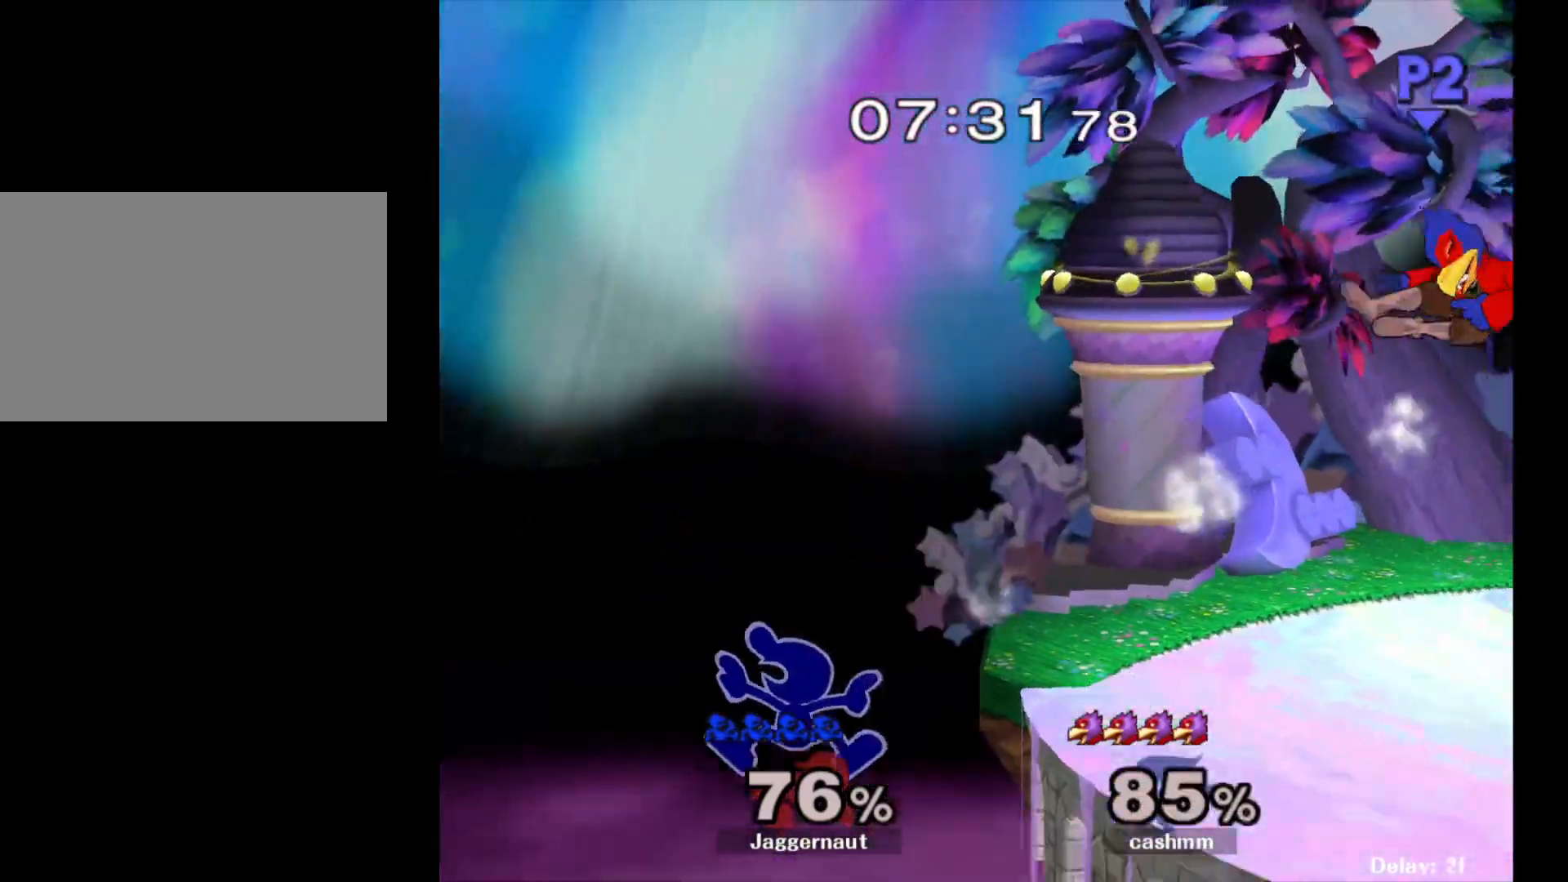
{"buttons": ["B"], "left_stick": "up-right", "right_stick": "center", "events": [[267, "left_stick", "up-right"], [317, "Y", "down"], [383, "Y", "up"], [467, "B", "down"]]}
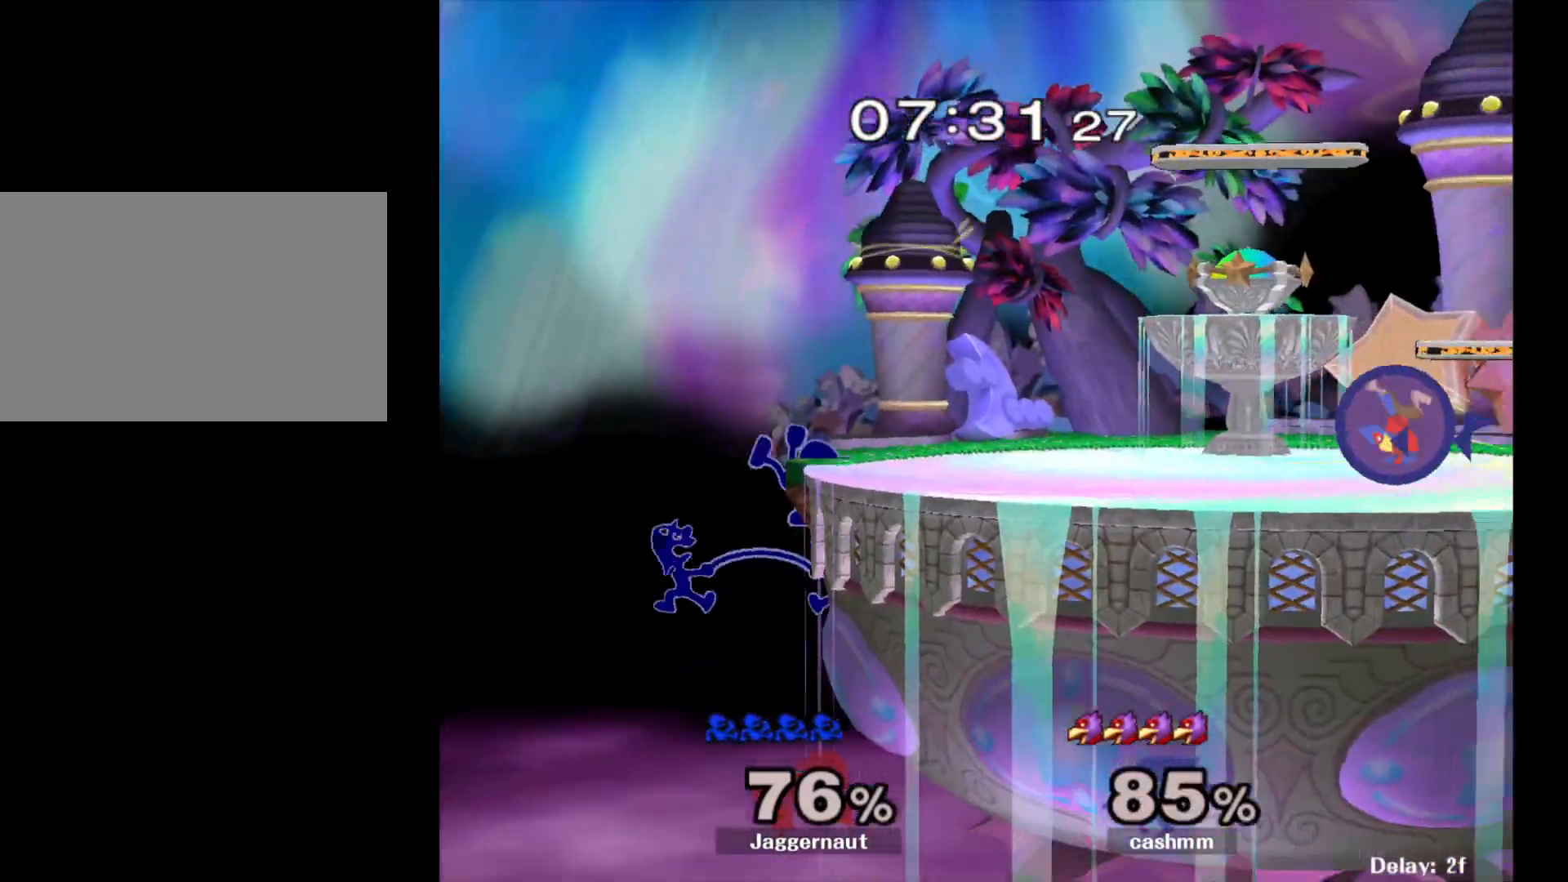
{"buttons": [], "left_stick": "right", "right_stick": "center", "events": [[67, "B", "up"], [67, "left_stick", "right"]]}
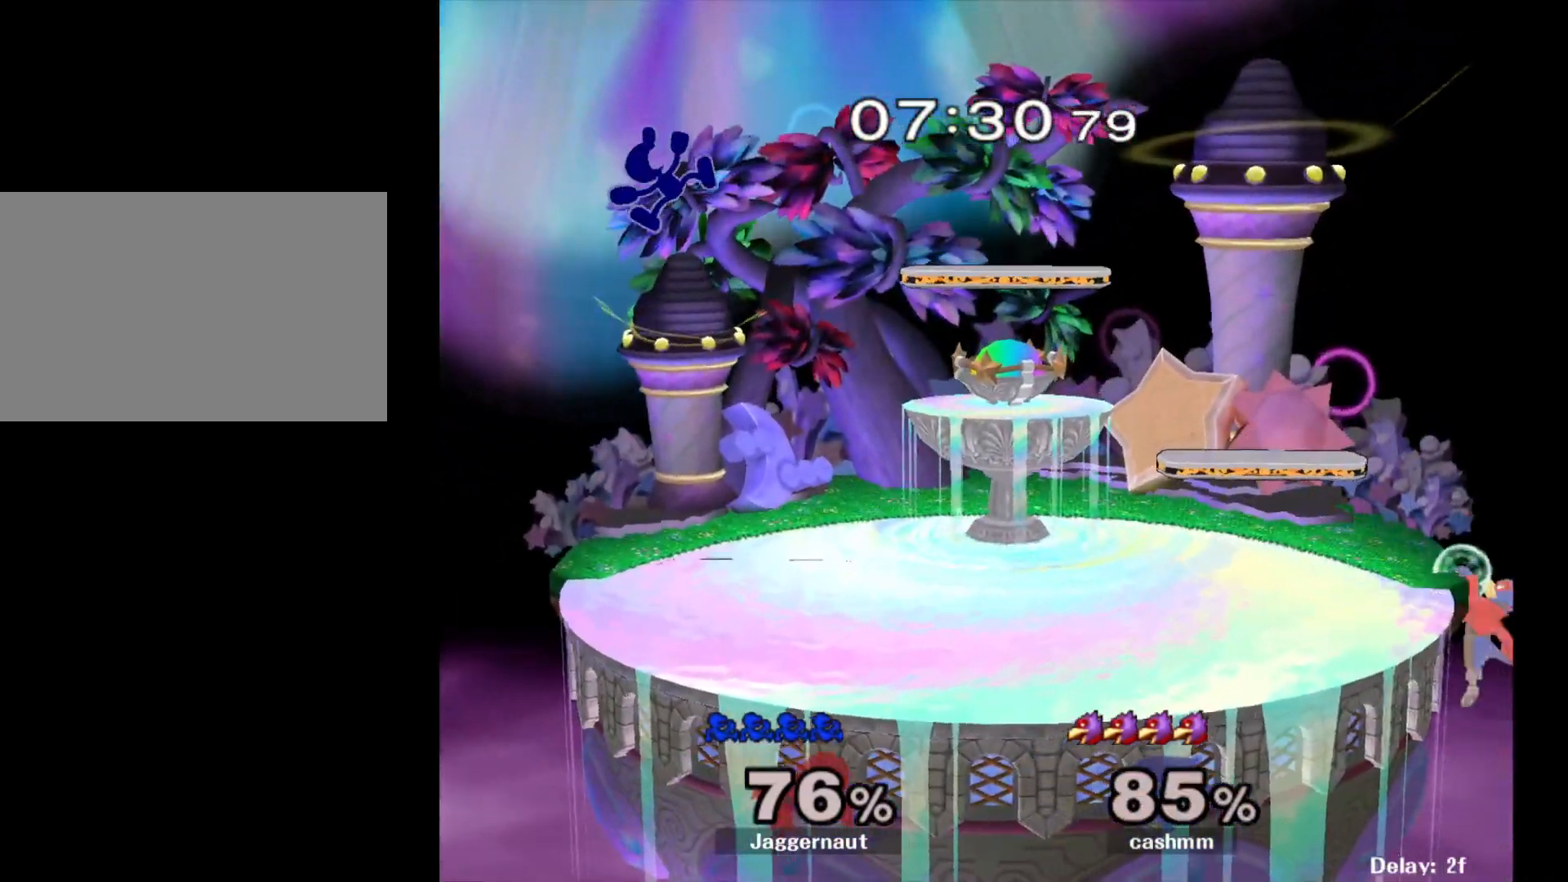
{"buttons": [], "left_stick": "center", "right_stick": "center", "events": [[100, "left_stick", "down-right"], [400, "left_stick", "center"]]}
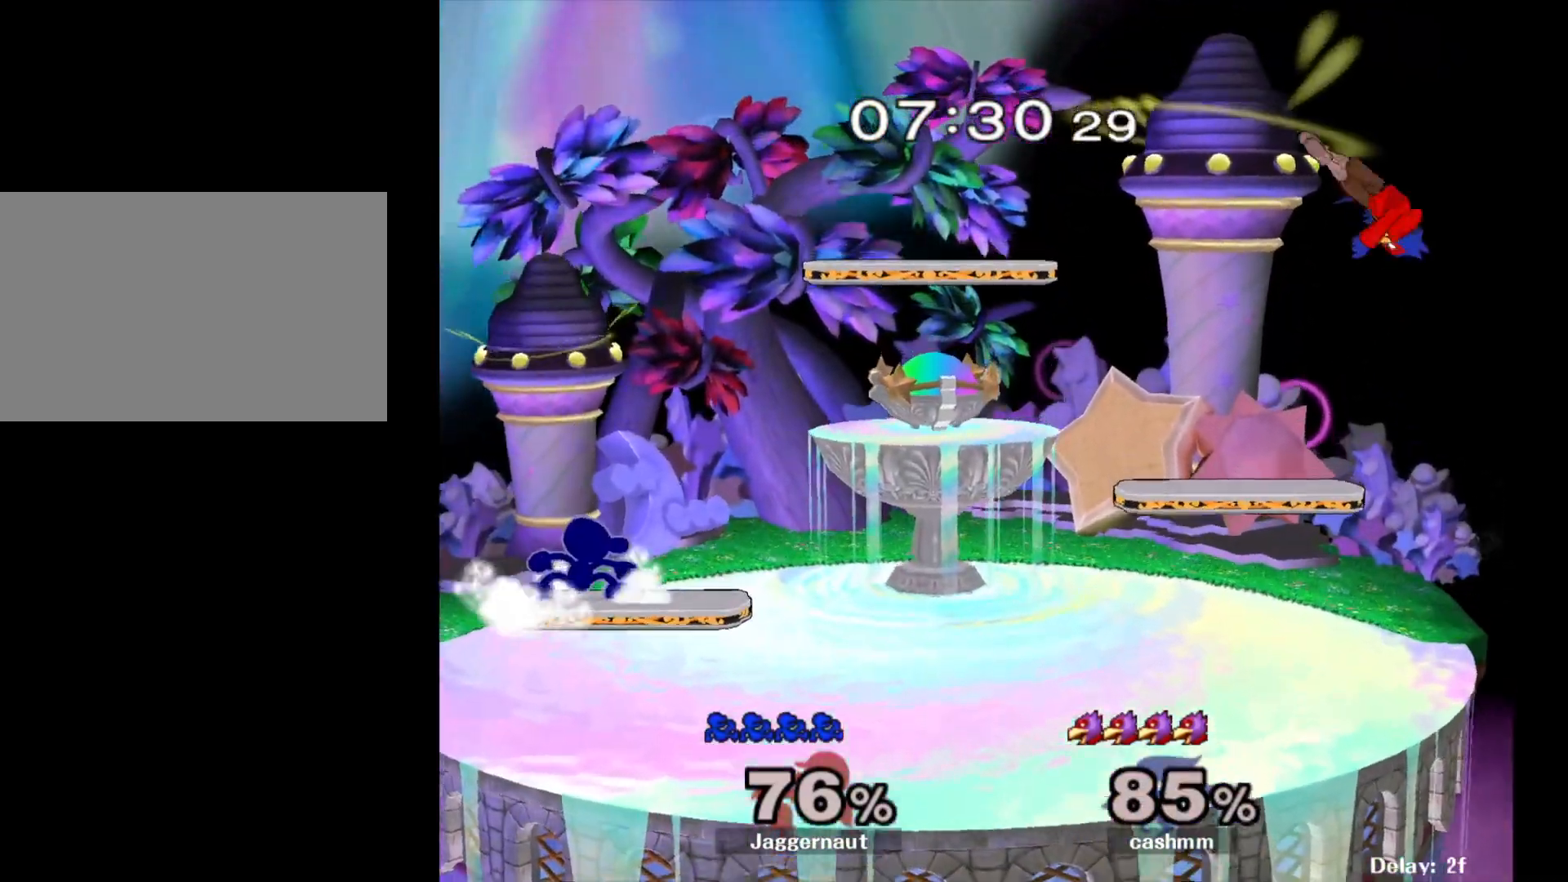
{"buttons": ["Y"], "left_stick": "down-right", "right_stick": "center", "events": [[33, "left_stick", "right"], [100, "Y", "down"], [217, "Y", "up"], [383, "Y", "down"], [433, "left_stick", "down-right"]]}
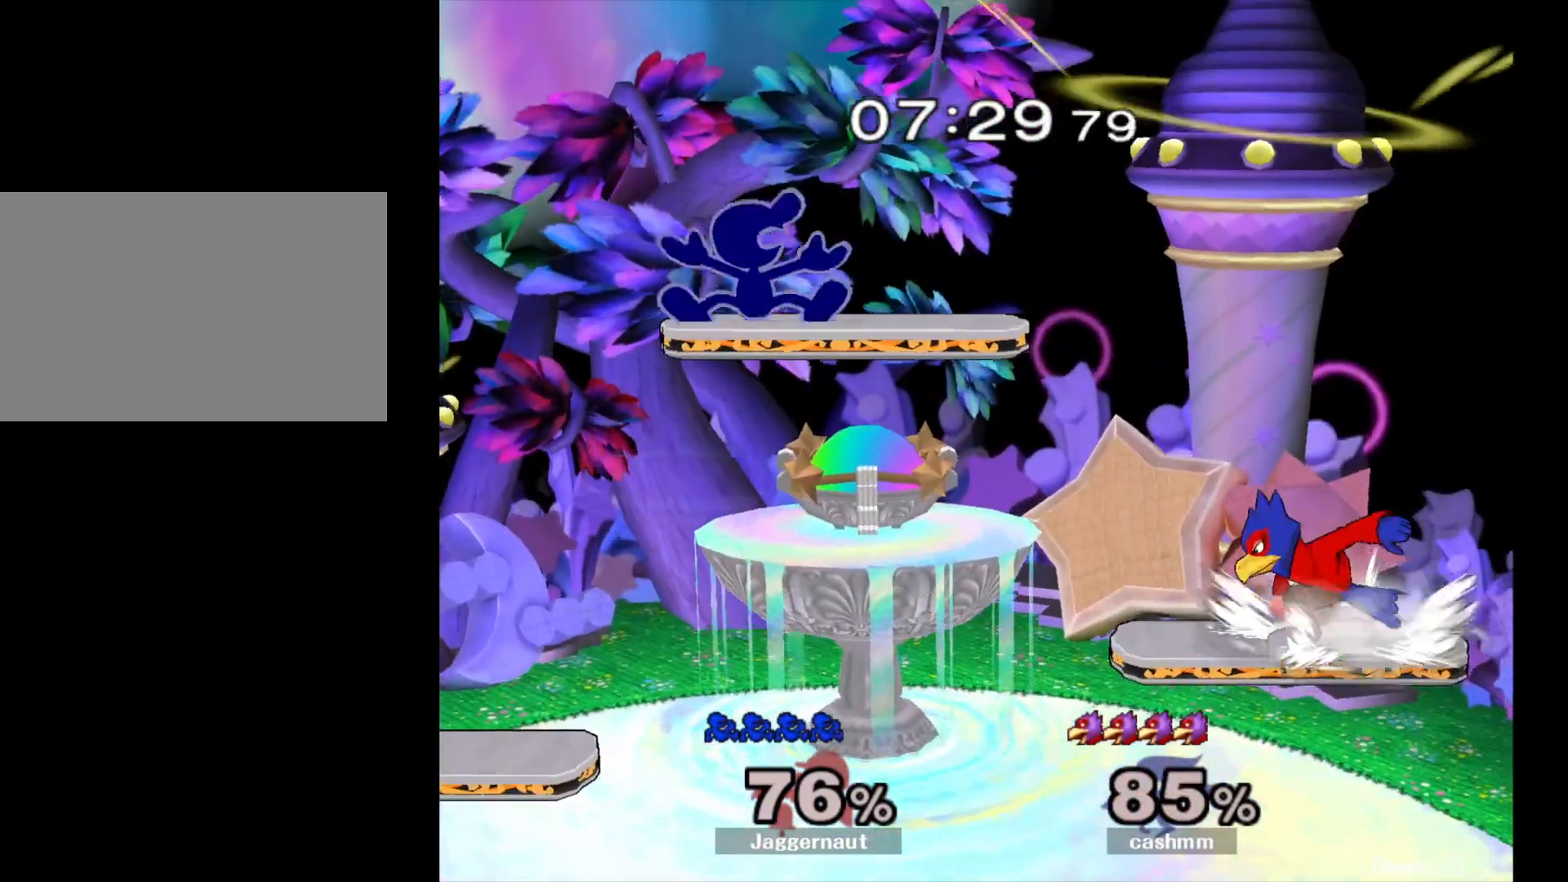
{"buttons": [], "left_stick": "up-right", "right_stick": "center", "events": [[67, "left_stick", "down"], [83, "R1", "down"], [150, "Y", "up"], [167, "left_stick", "center"], [217, "R1", "up"], [267, "left_stick", "down"], [350, "left_stick", "center"], [383, "A", "down"], [483, "left_stick", "up-right"], [500, "A", "up"]]}
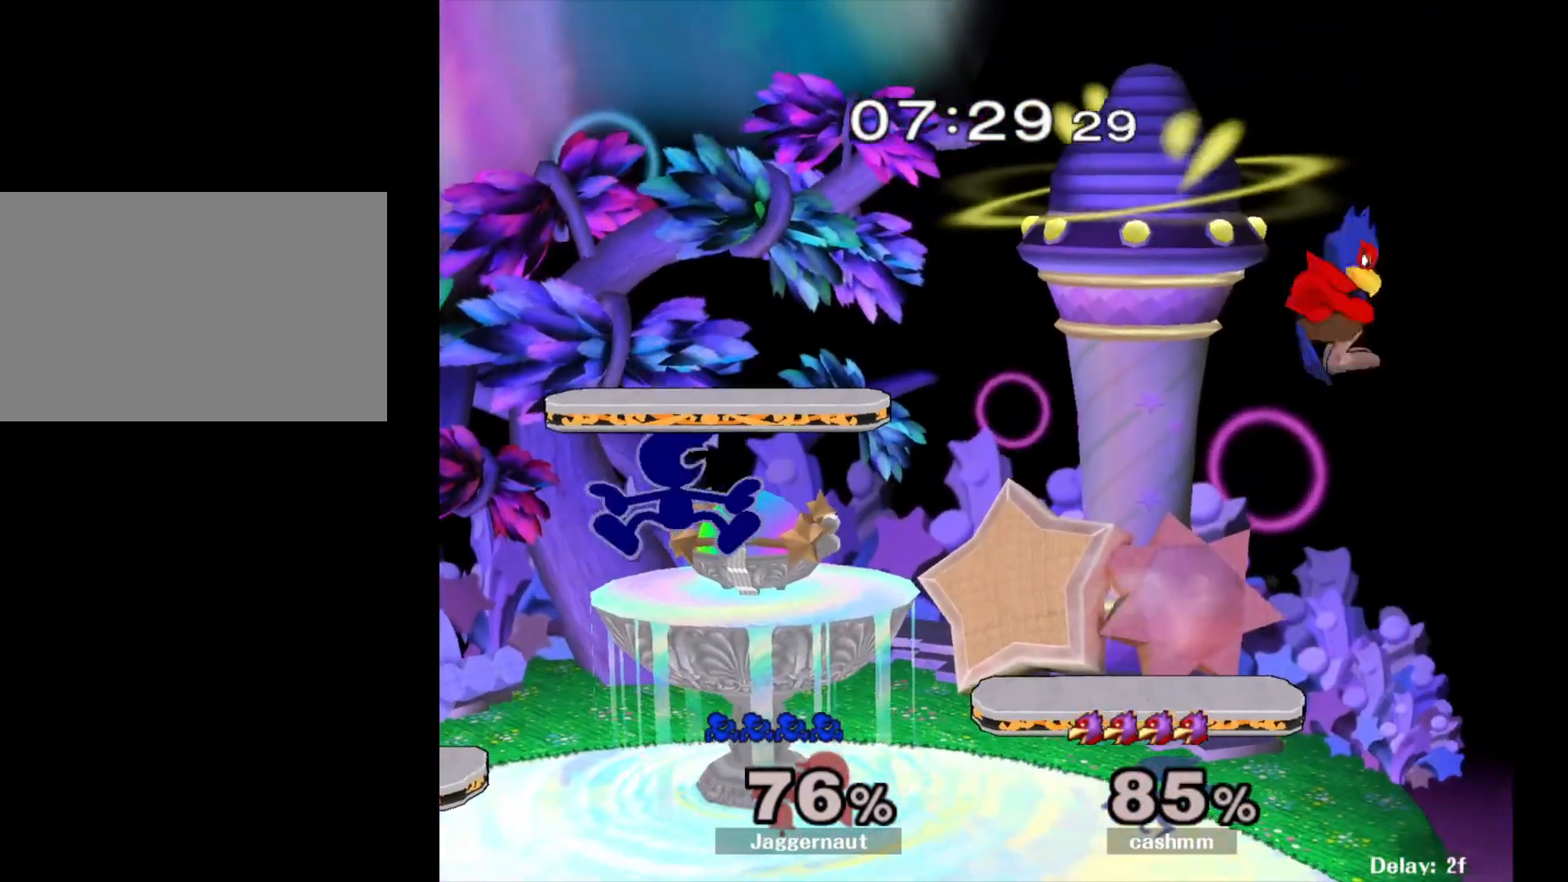
{"buttons": [], "left_stick": "center", "right_stick": "center", "events": [[17, "left_stick", "right"], [250, "left_stick", "down"], [267, "R1", "down"], [400, "R1", "up"], [400, "left_stick", "center"]]}
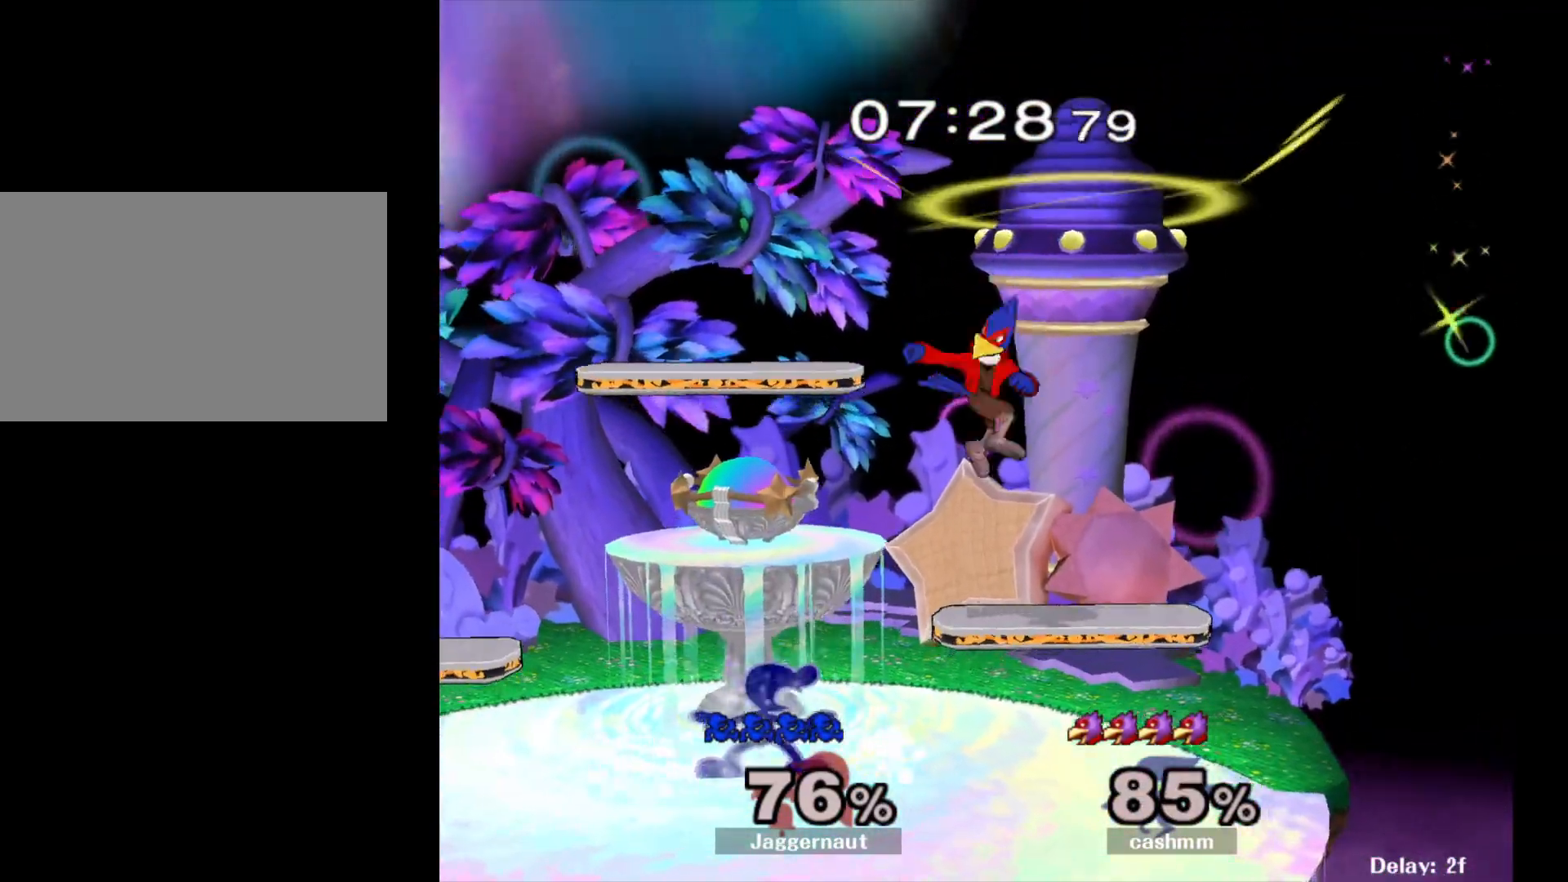
{"buttons": [], "left_stick": "center", "right_stick": "center", "events": [[50, "left_stick", "up"], [83, "A", "down"], [183, "A", "up"], [233, "A", "down"], [350, "A", "up"], [500, "left_stick", "center"]]}
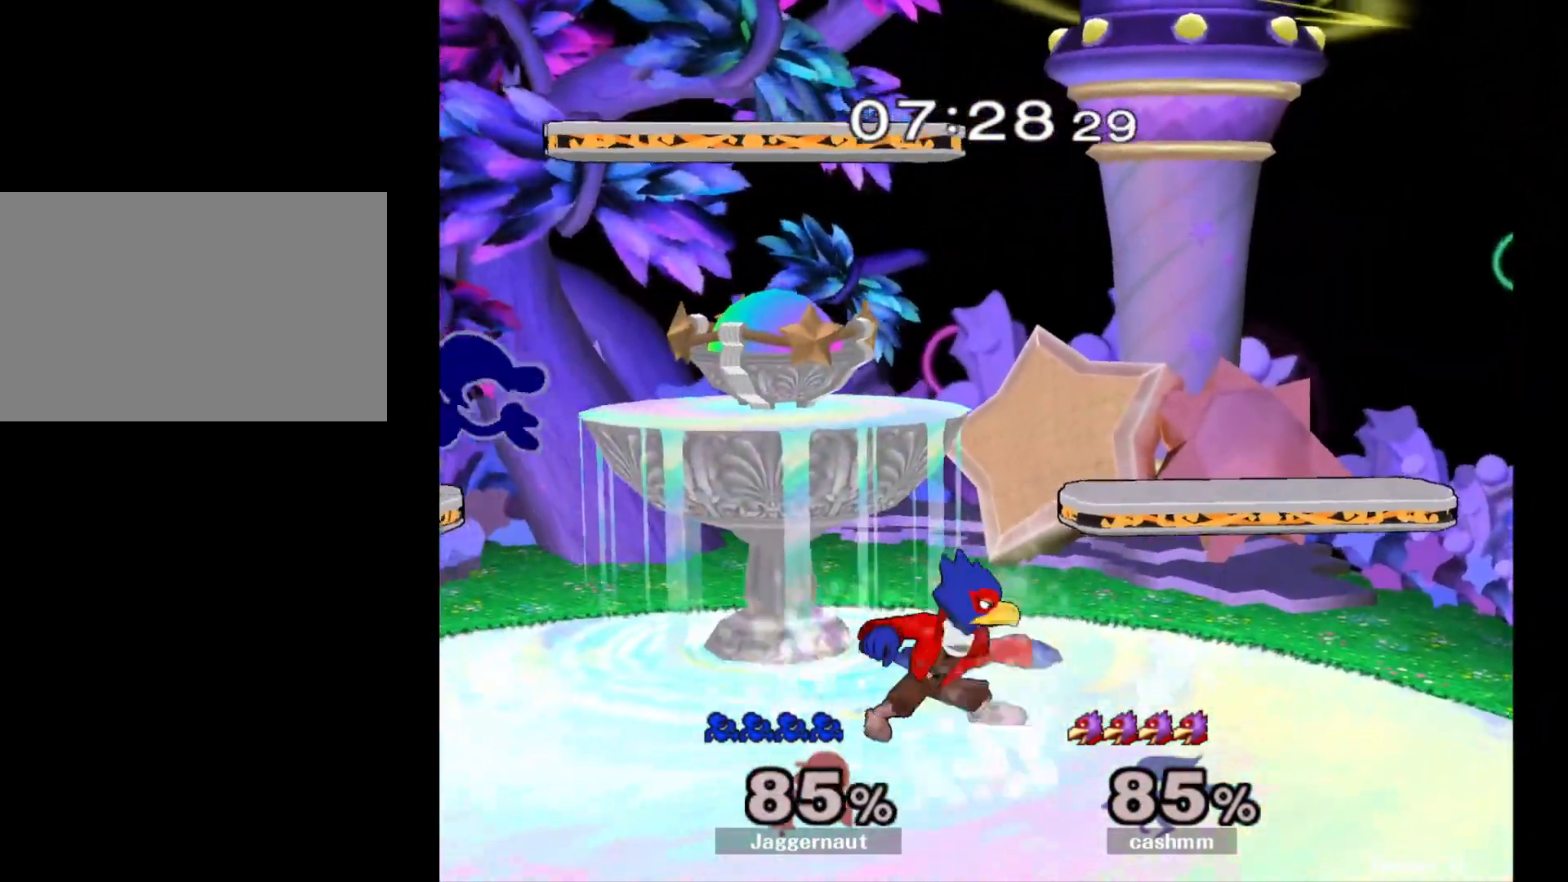
{"buttons": [], "left_stick": "up", "right_stick": "center", "events": [[283, "R1", "down"], [467, "R1", "up"], [467, "left_stick", "up"]]}
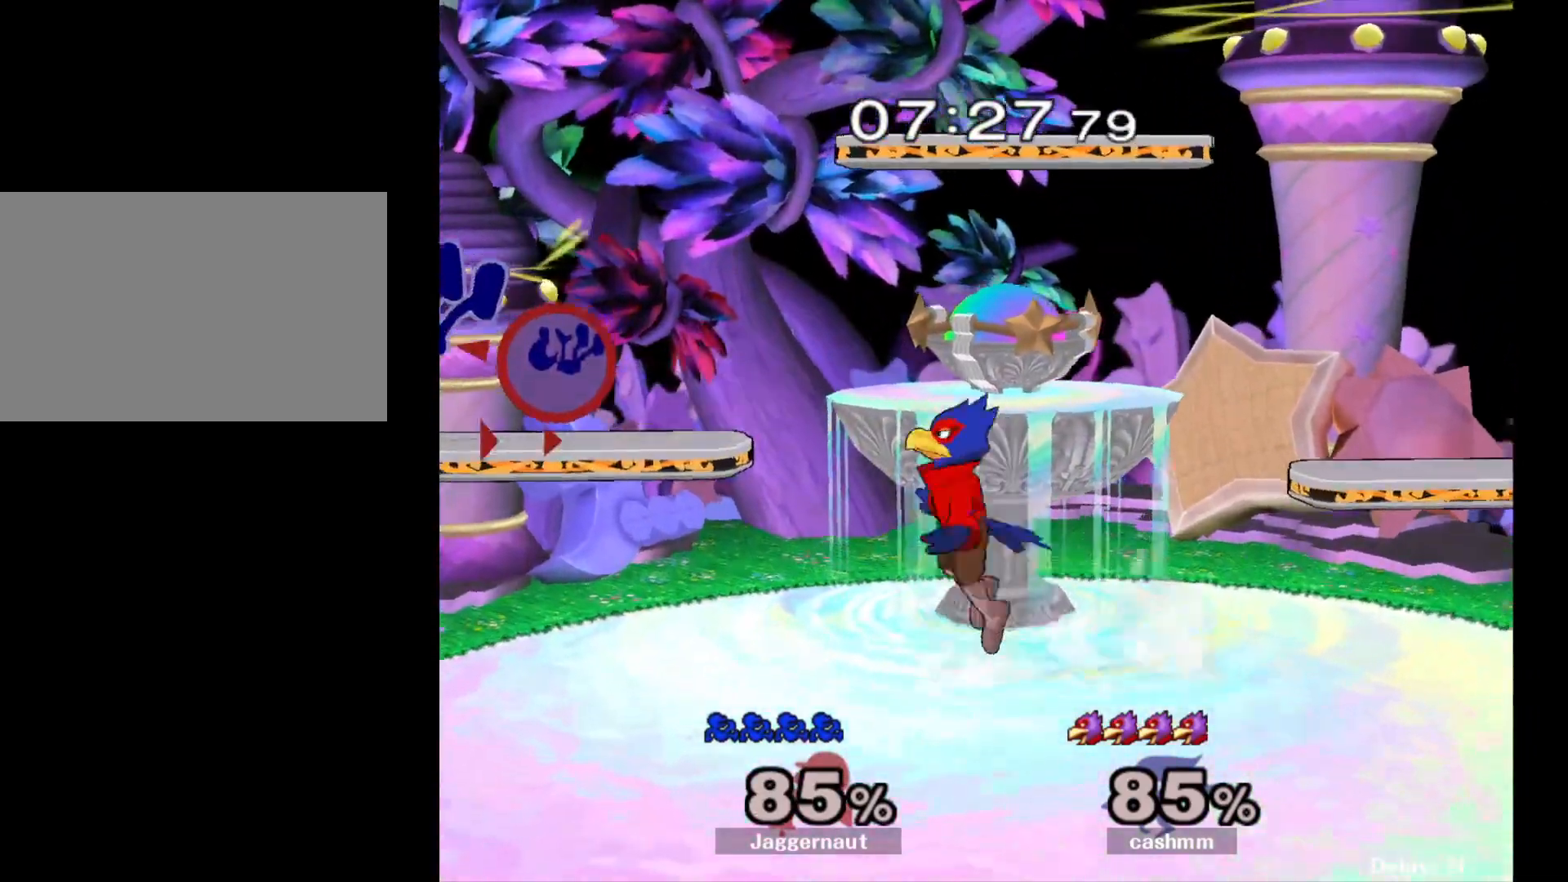
{"buttons": [], "left_stick": "right", "right_stick": "center", "events": [[250, "Y", "down"], [417, "Y", "up"], [467, "left_stick", "right"]]}
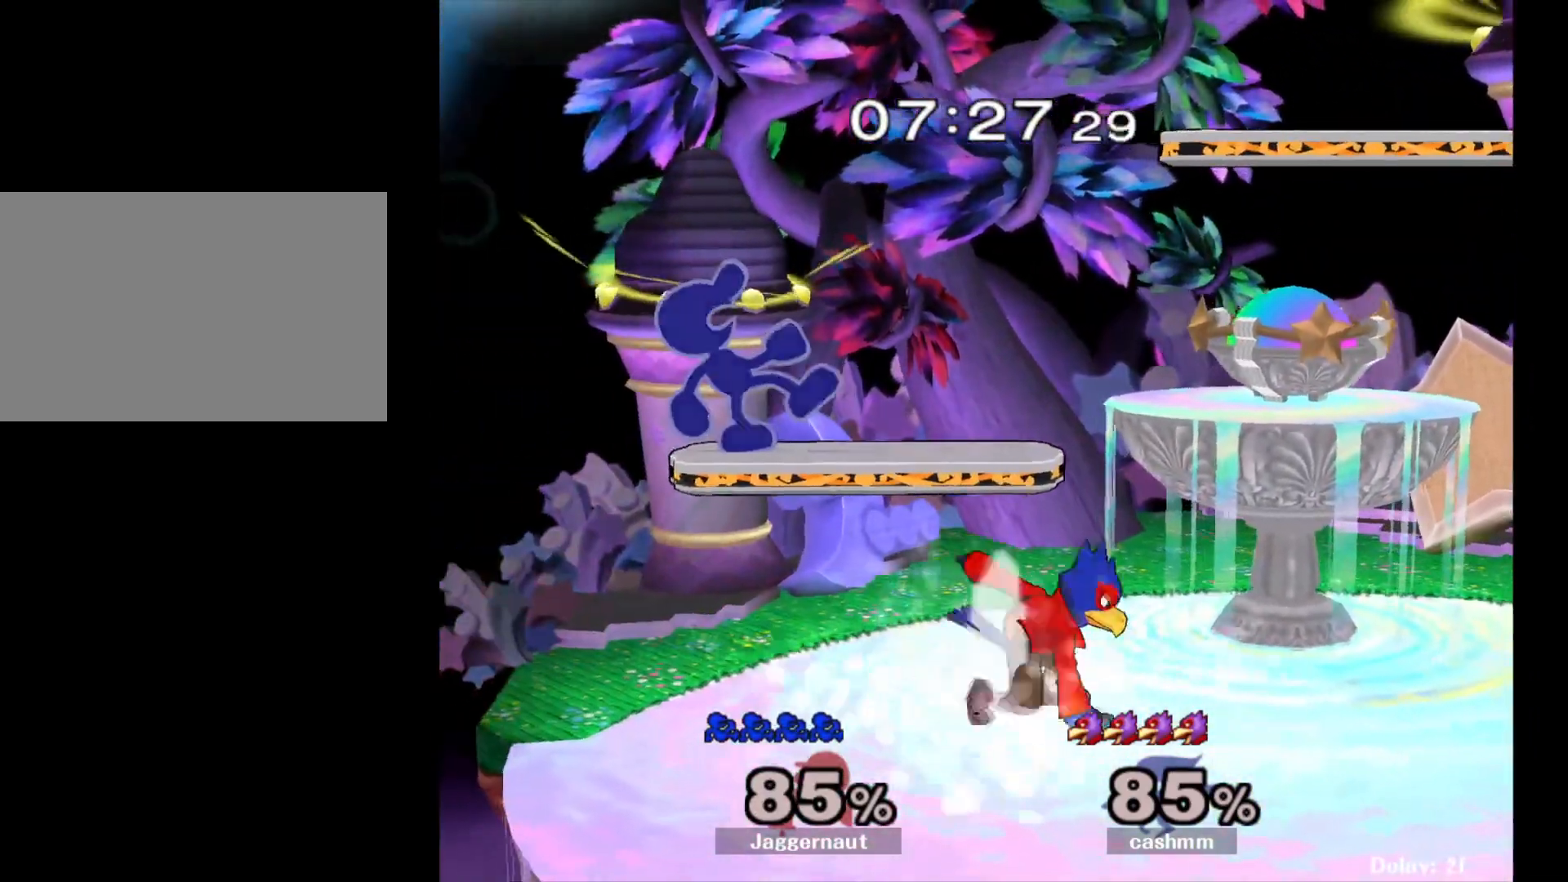
{"buttons": ["Y", "R1"], "left_stick": "down-right", "right_stick": "center", "events": [[17, "R1", "down"], [467, "left_stick", "down-right"], [500, "Y", "down"]]}
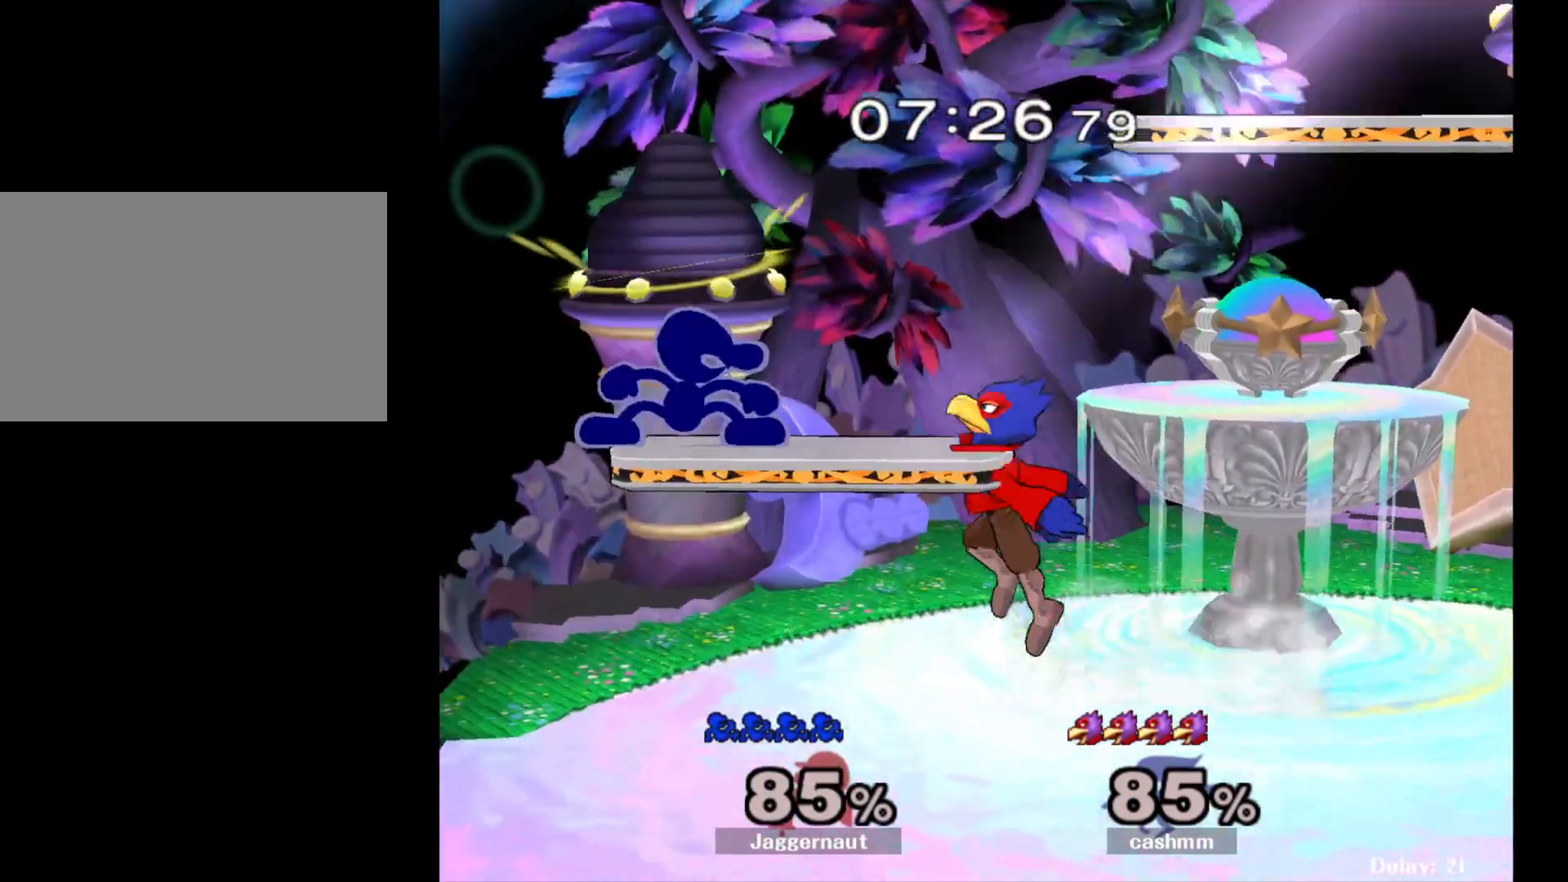
{"buttons": [], "left_stick": "left", "right_stick": "center", "events": [[167, "left_stick", "left"], [217, "R1", "up"], [217, "Y", "up"], [367, "right_stick", "down"], [433, "right_stick", "center"]]}